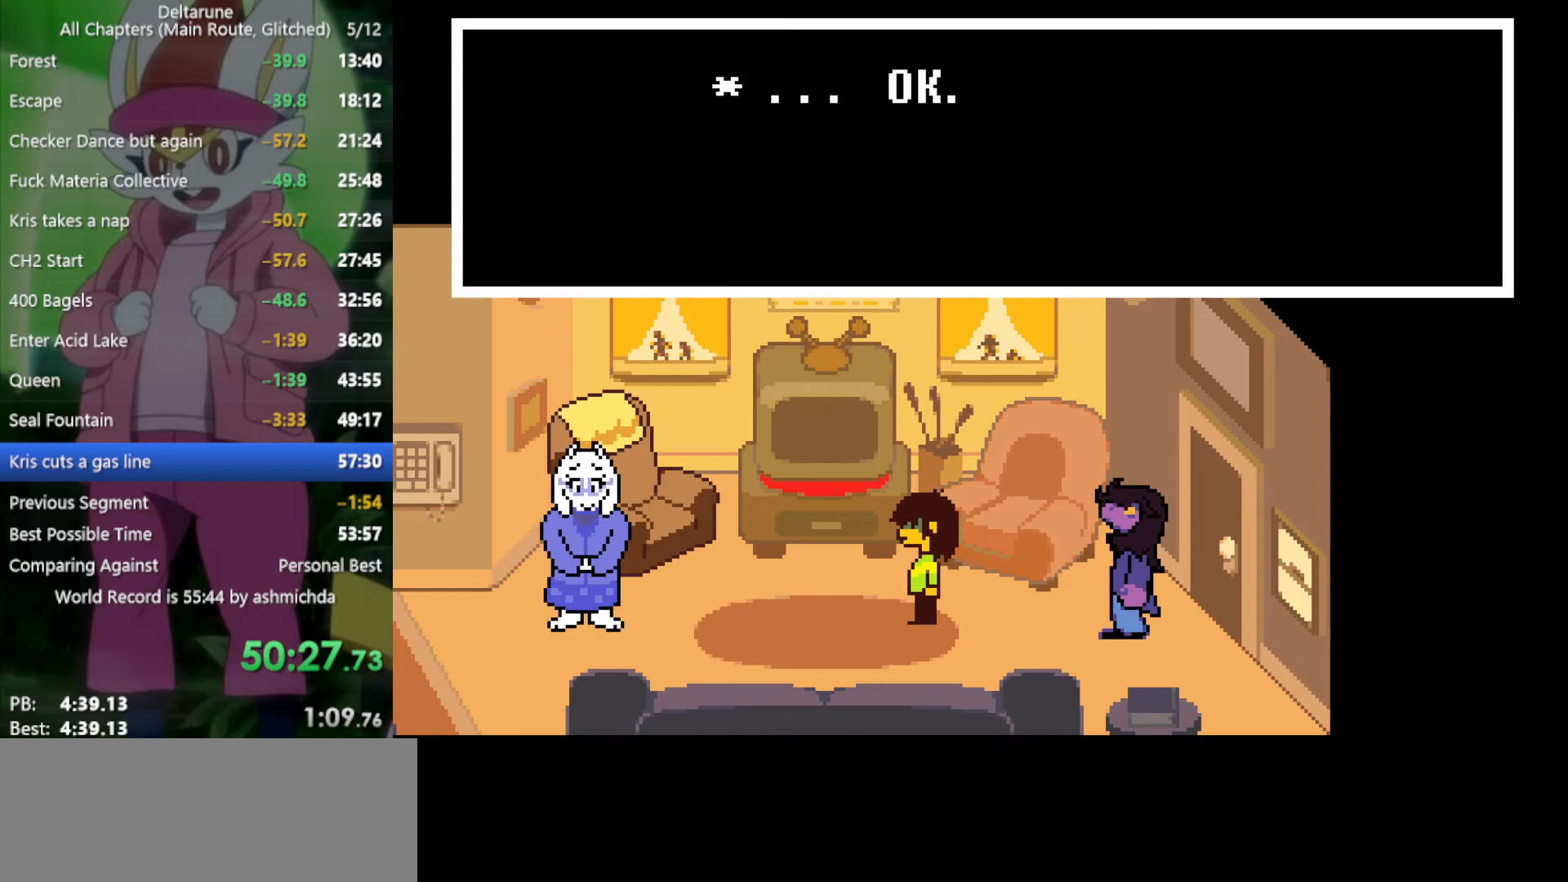
Gameplay with keyboard; each line is a JSON object with the keys held at the frame after it. "events" lists presses ("down") and releases ("up") of "c", "ctrl", "down", "left", "return", "right", "shift", "up", "x" and "z" between this image and that frame as [ms after this image, input, new state], when the widget could be followed in between. No other keys are recorded. Mouse input is not recorded.
{"keys": ["left", "x"], "events": []}
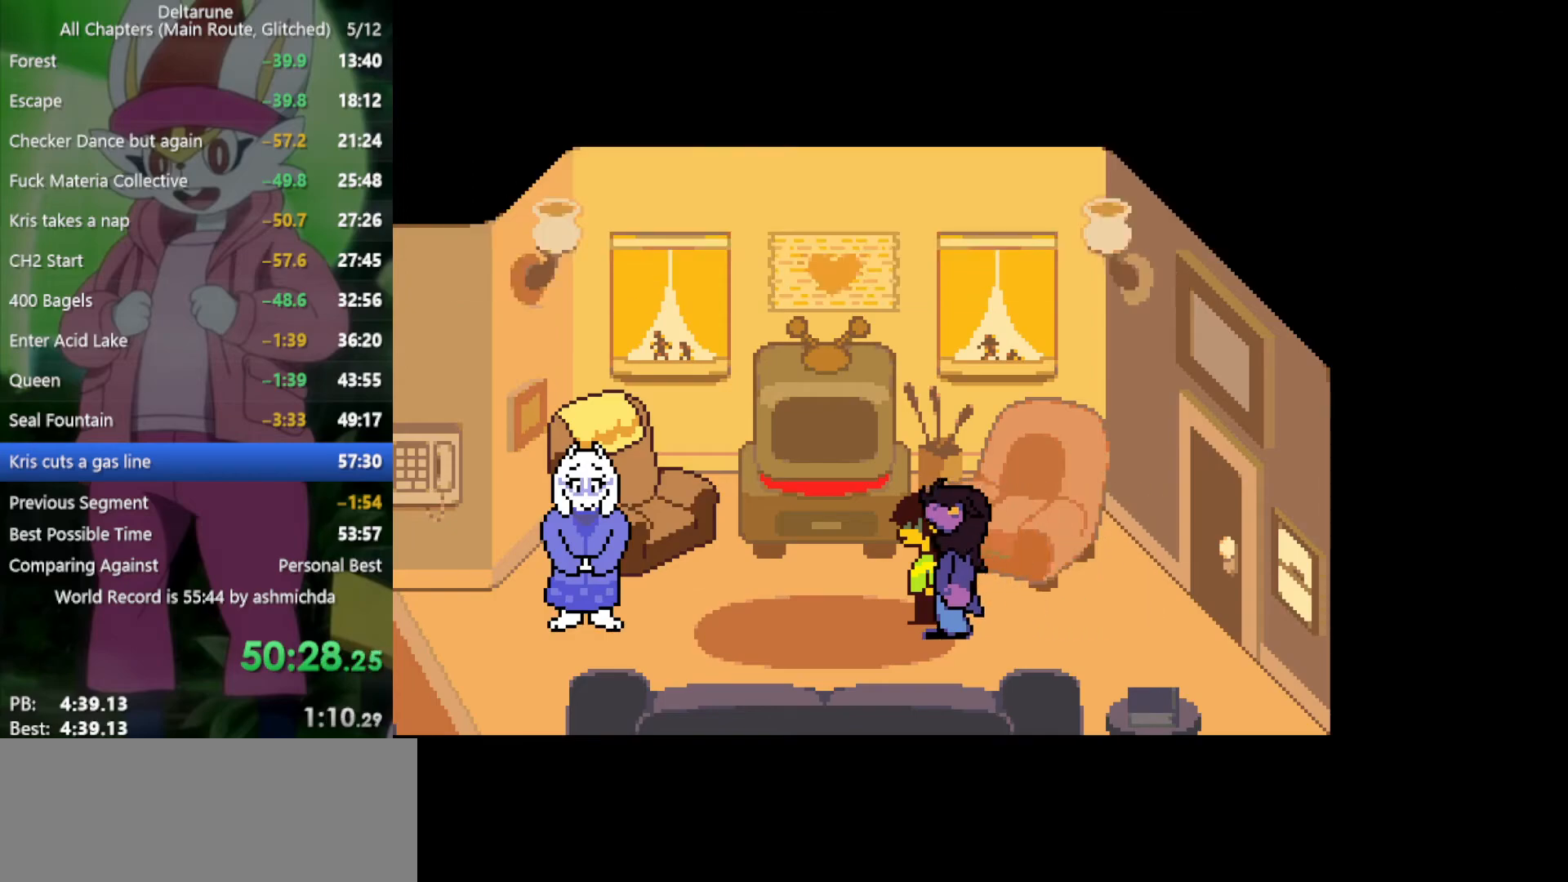
{"keys": ["left", "x"], "events": []}
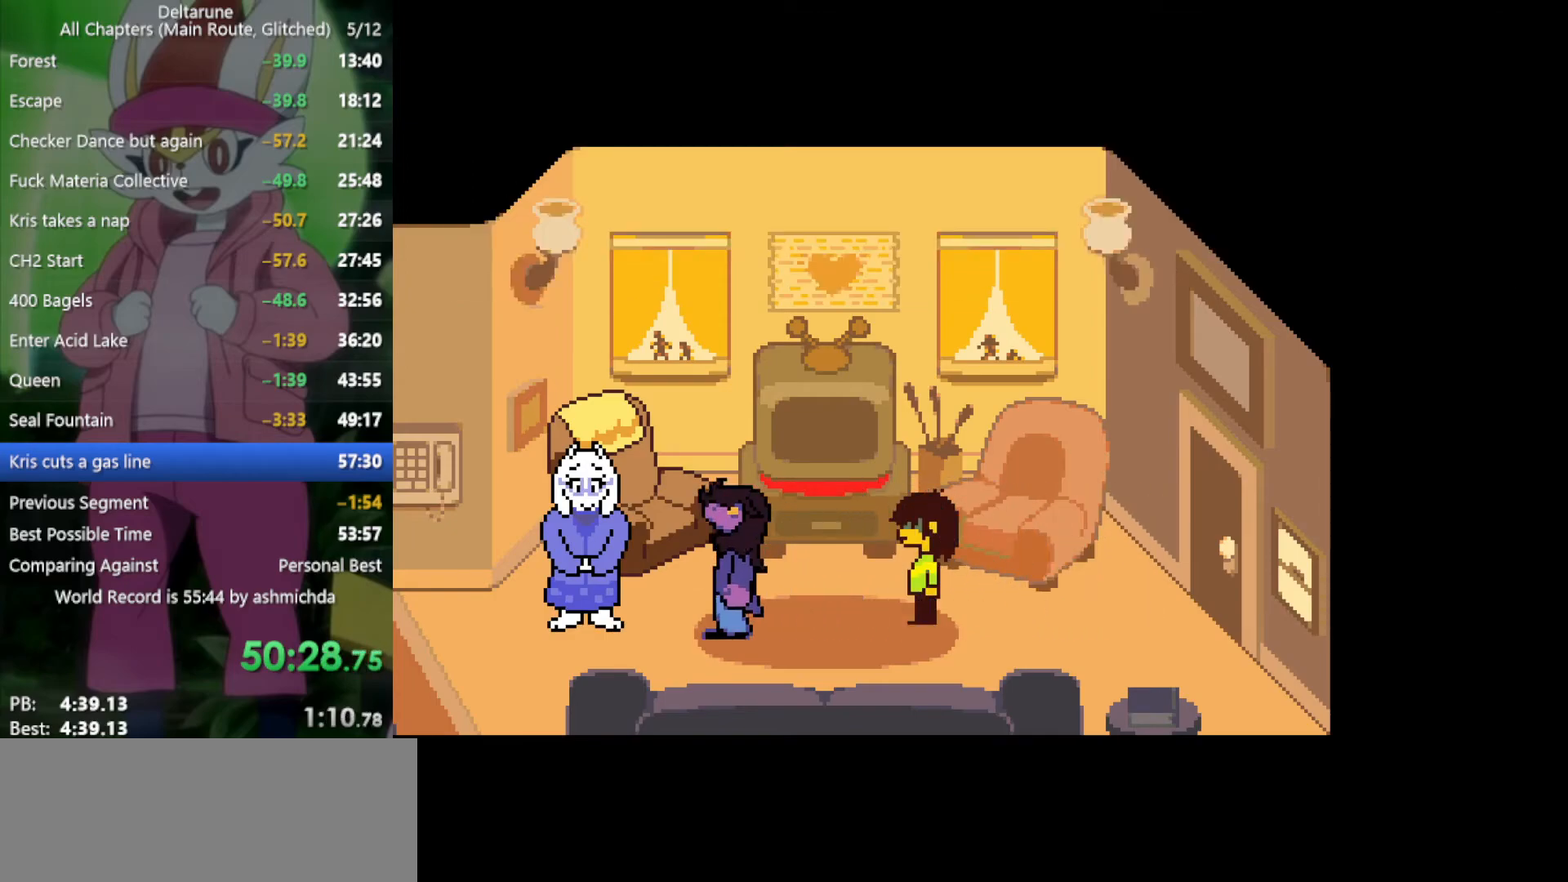
{"keys": ["left", "x"], "events": []}
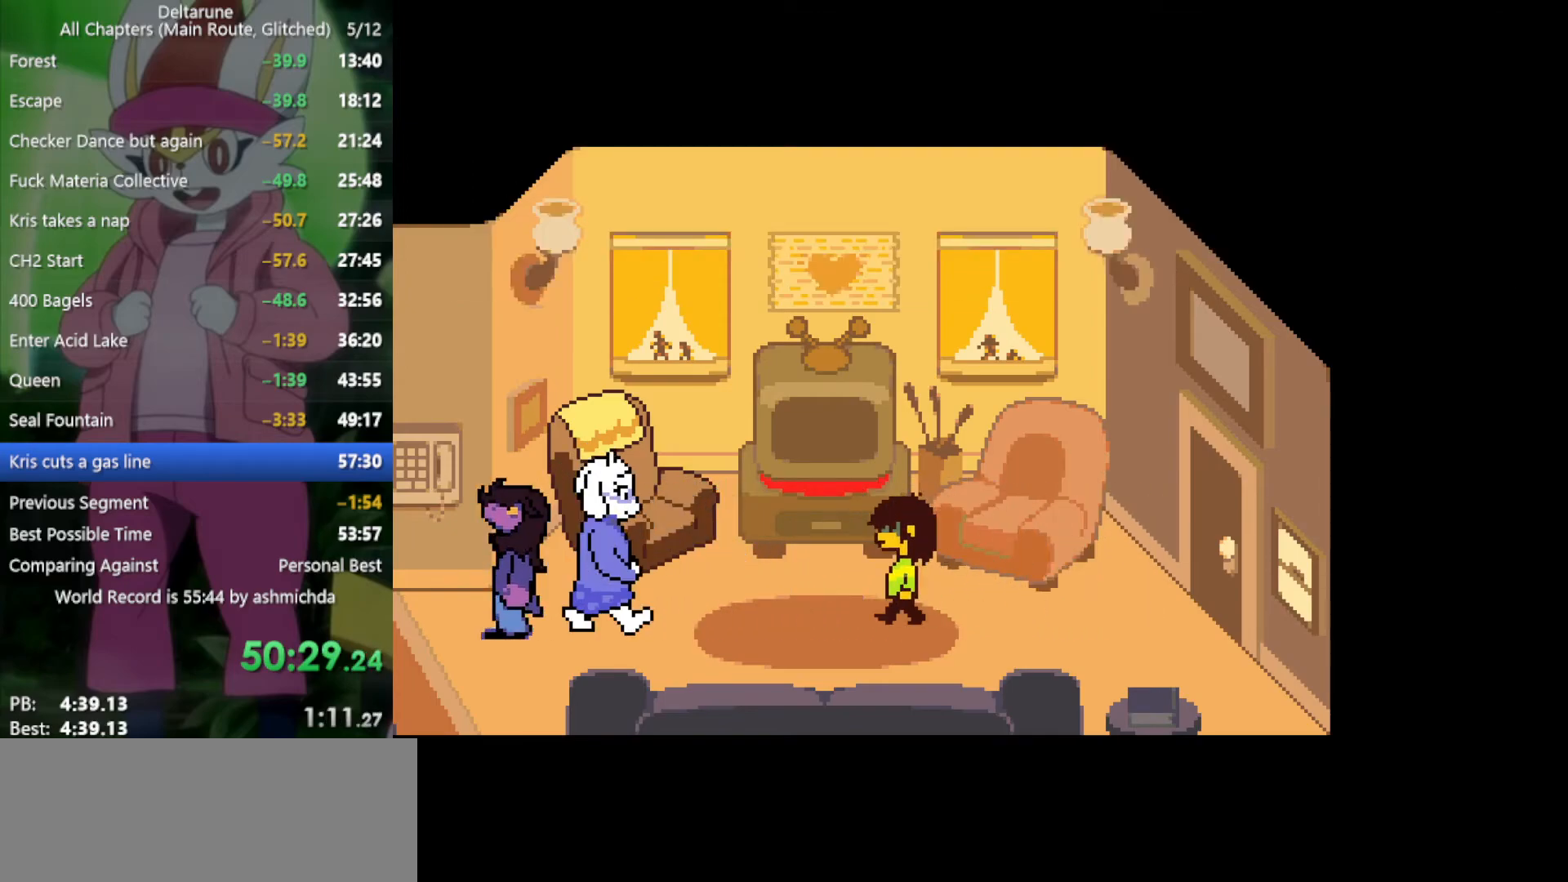
{"keys": ["left", "x"], "events": []}
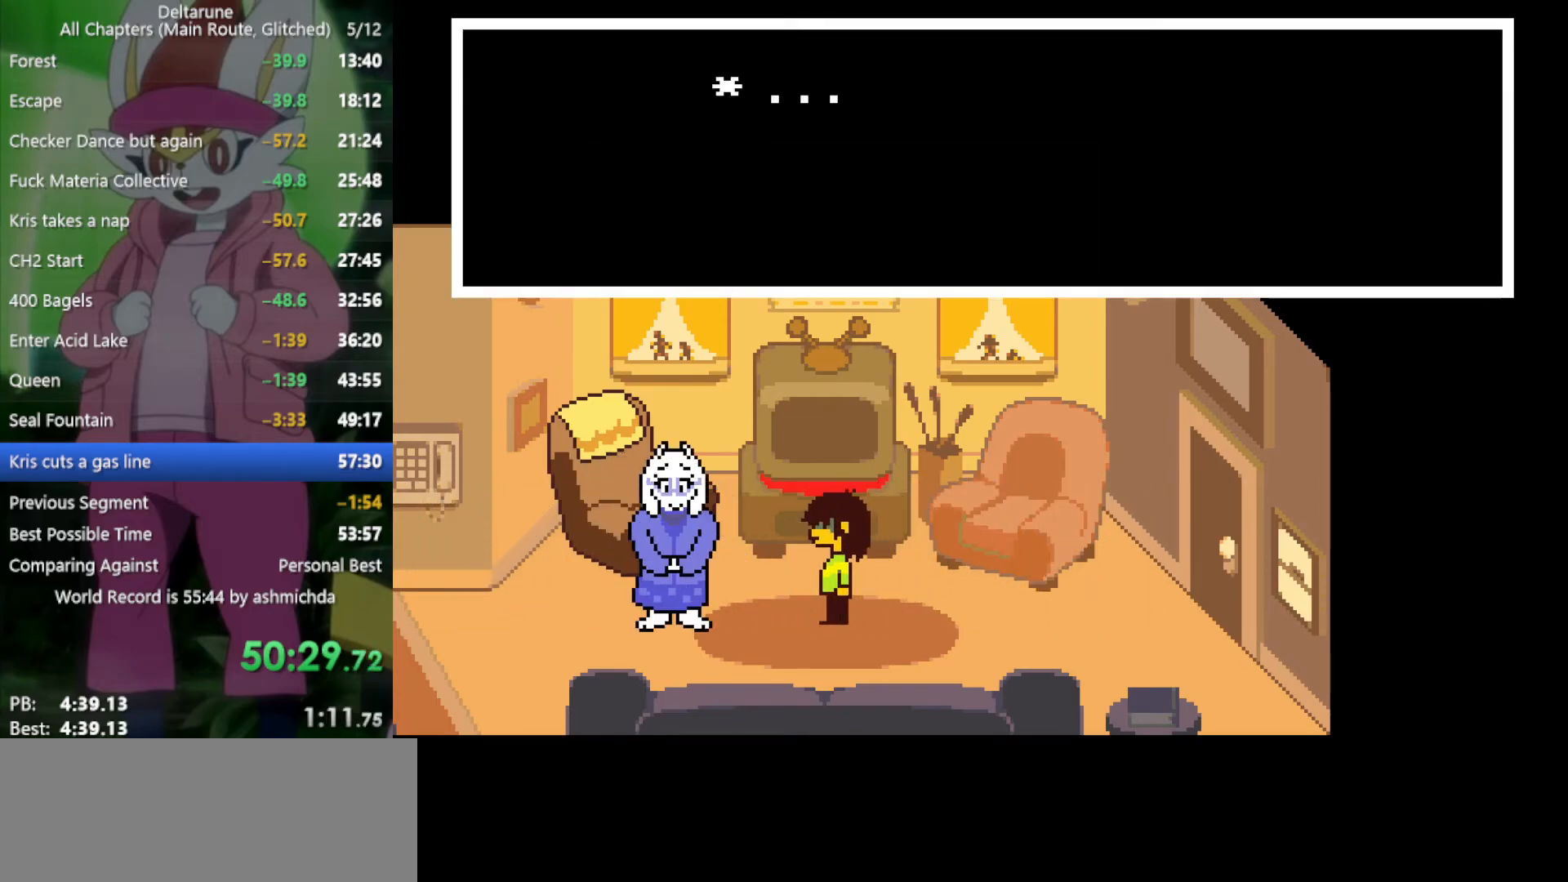
{"keys": ["left", "x"], "events": []}
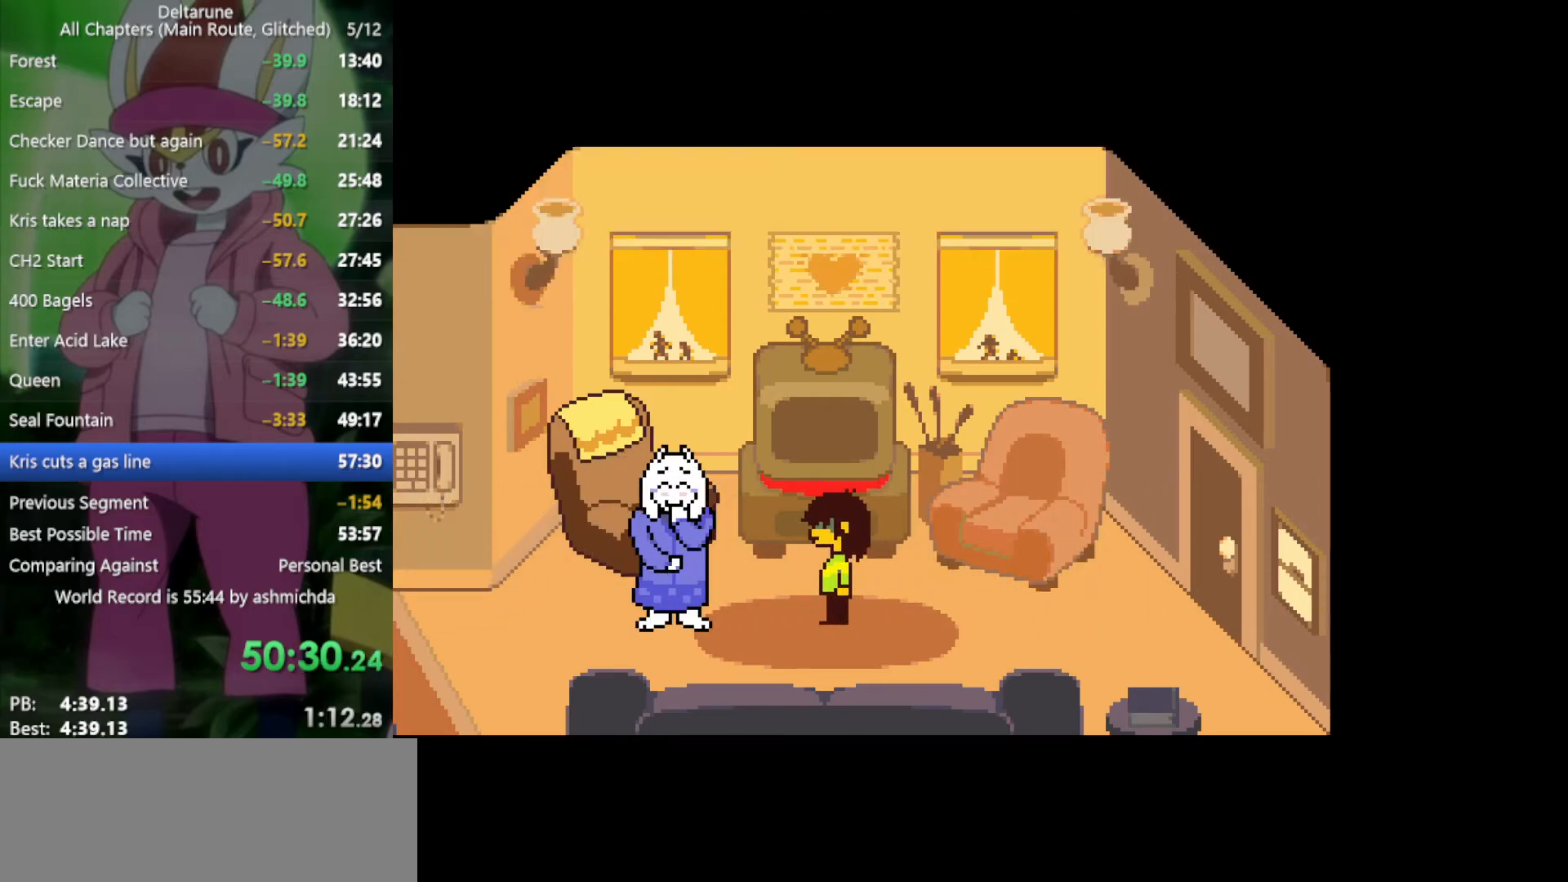
{"keys": ["left", "x"], "events": []}
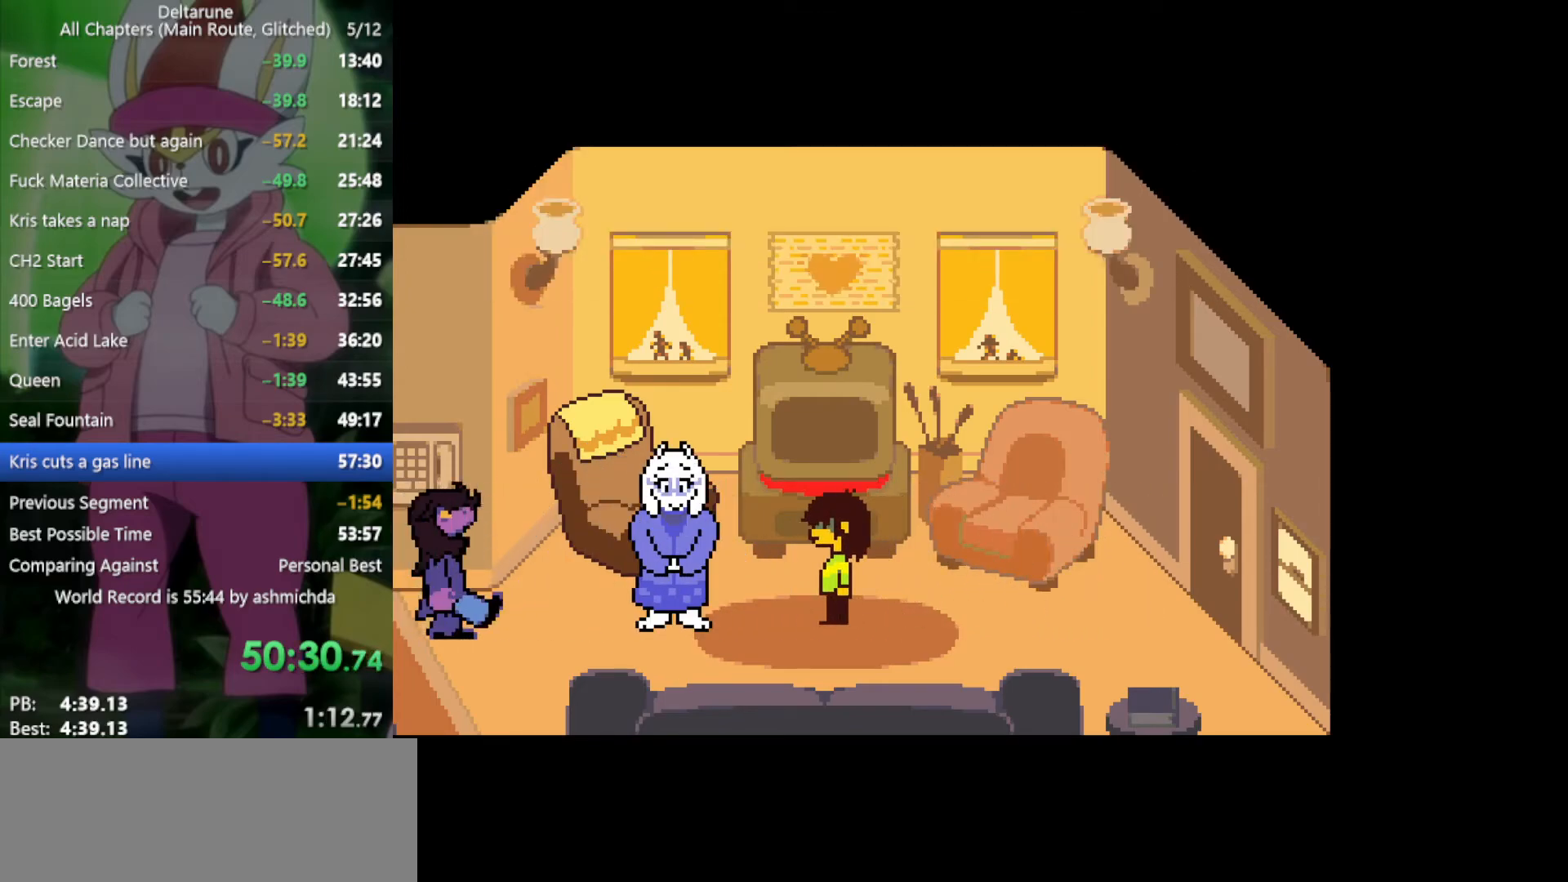
{"keys": ["left", "x"], "events": []}
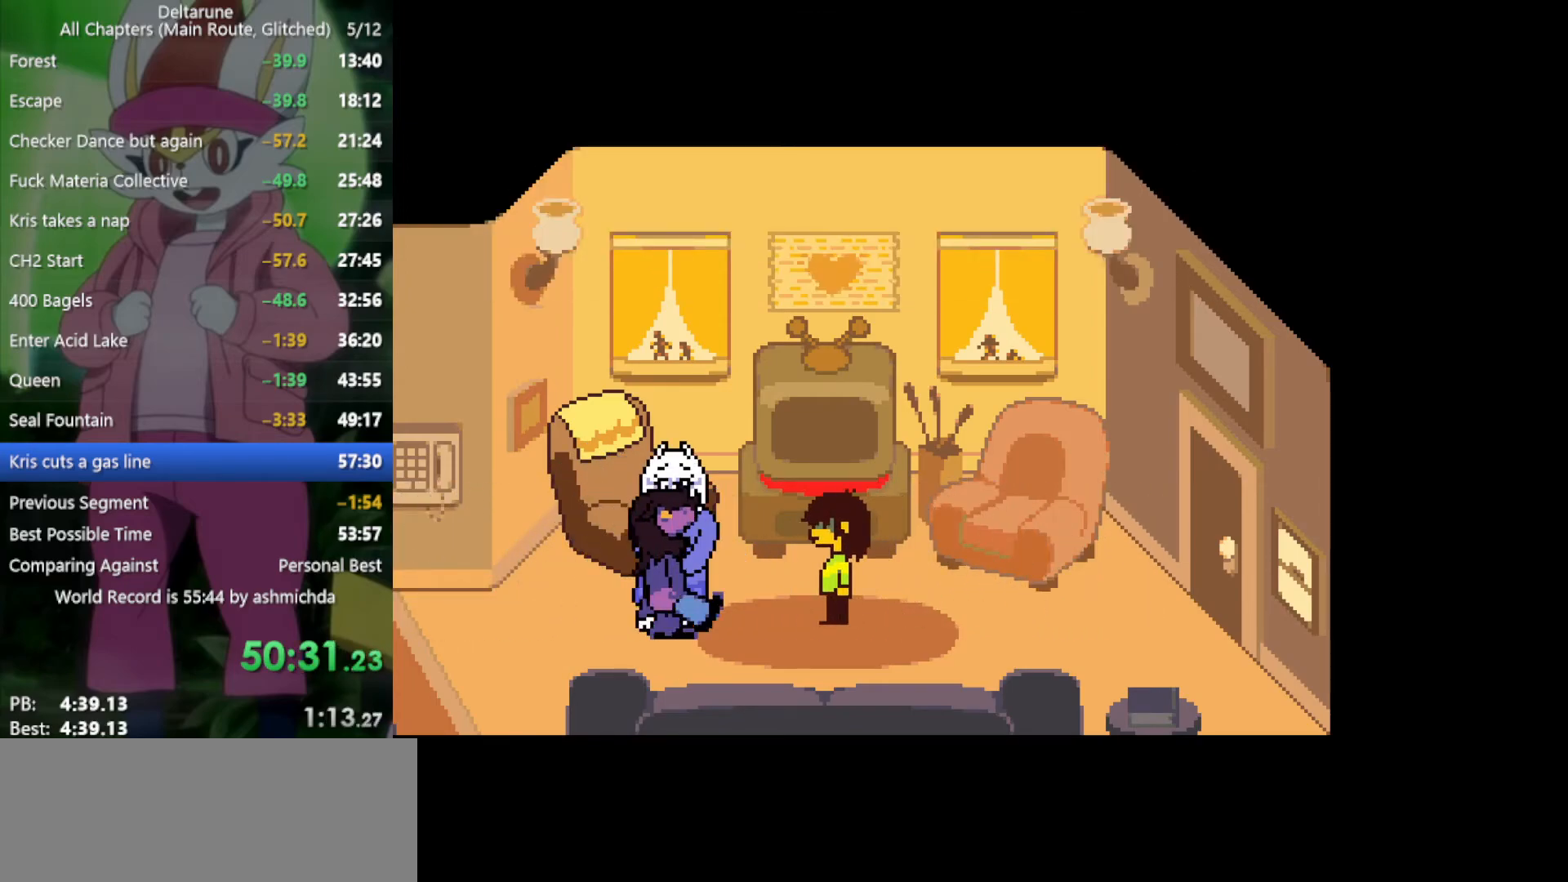
{"keys": ["left", "x"], "events": []}
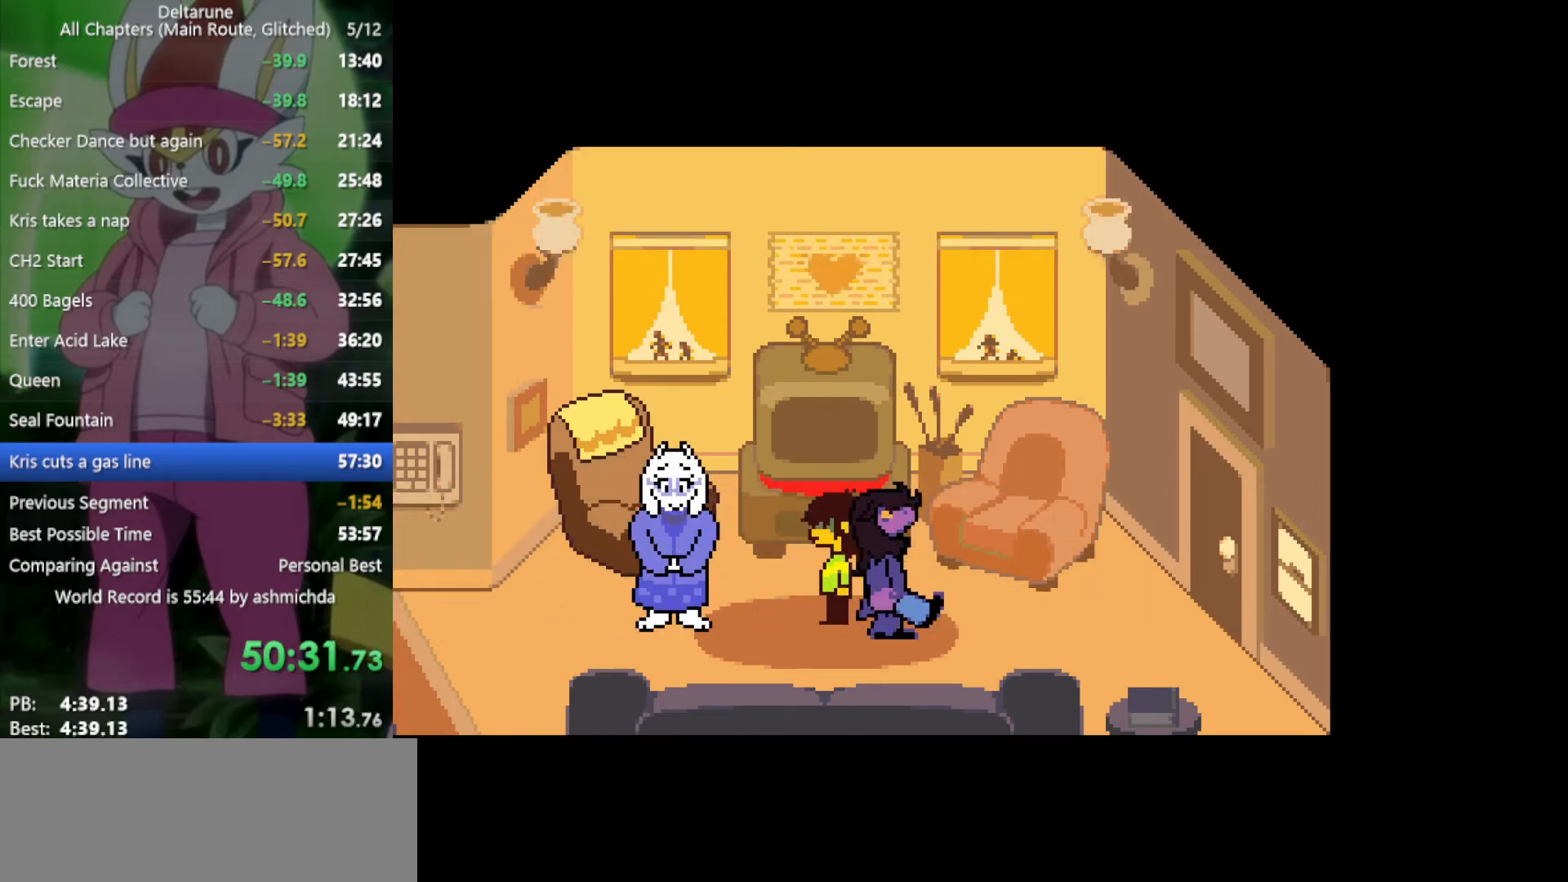
{"keys": ["left", "x"], "events": []}
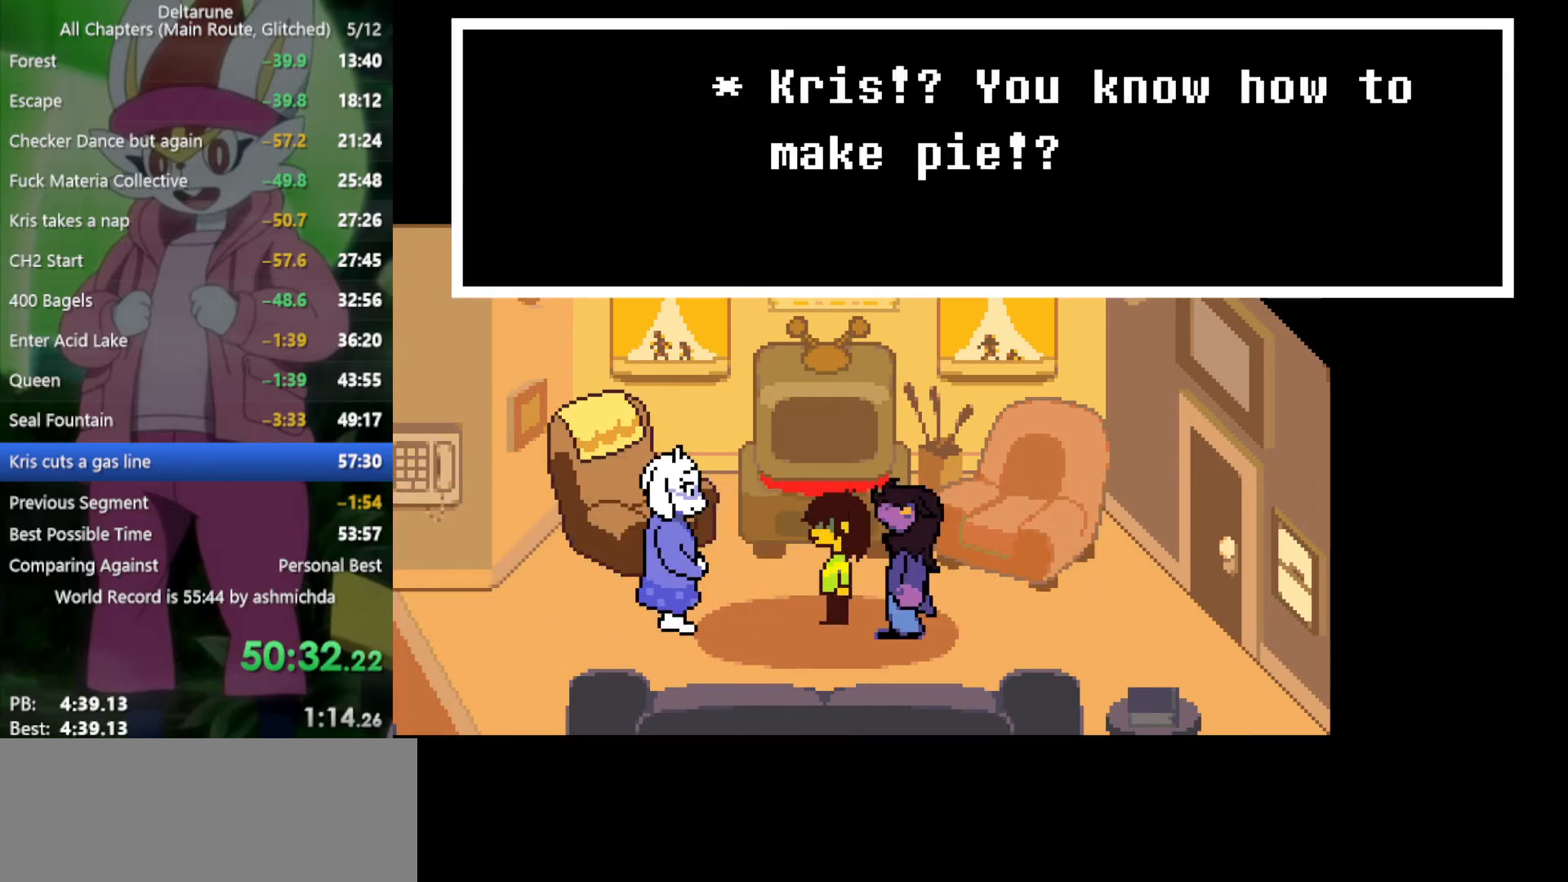
{"keys": ["left", "x"], "events": []}
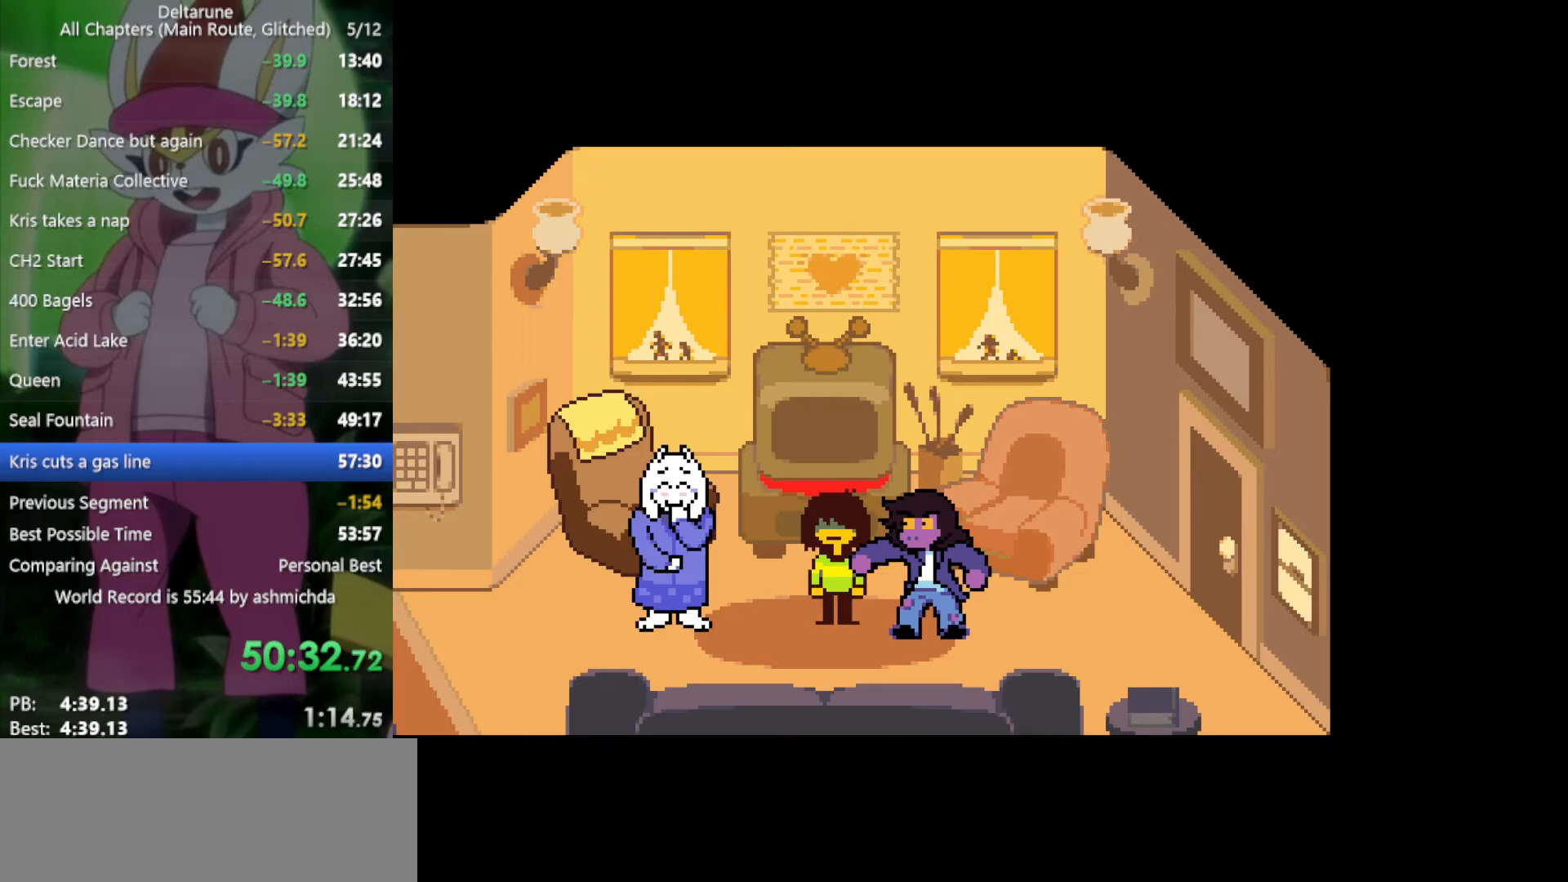
{"keys": ["left", "x"], "events": []}
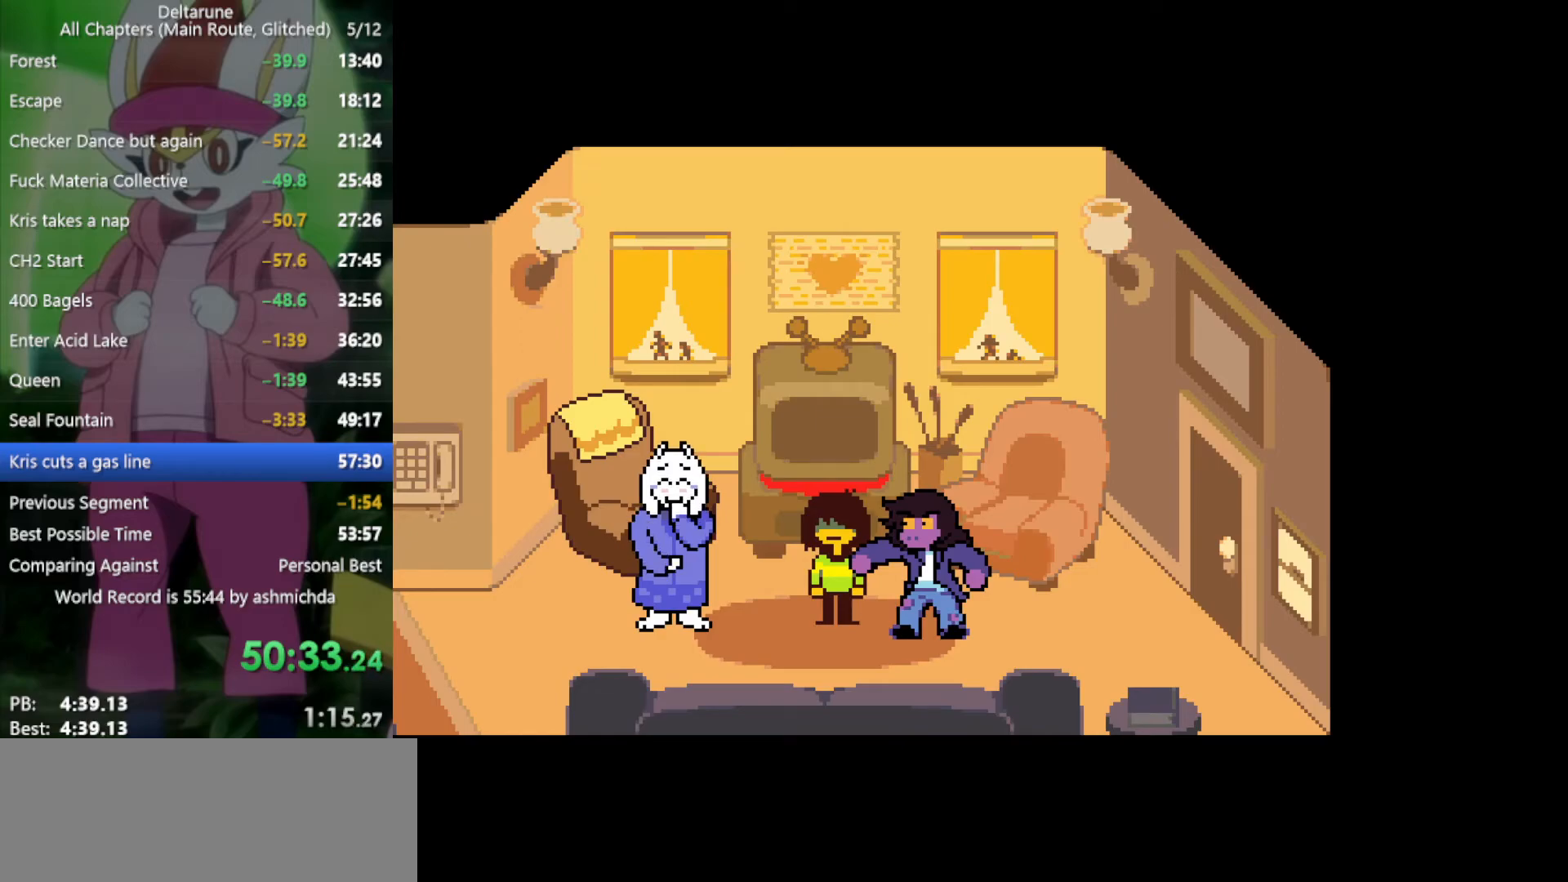
{"keys": ["left", "x"], "events": []}
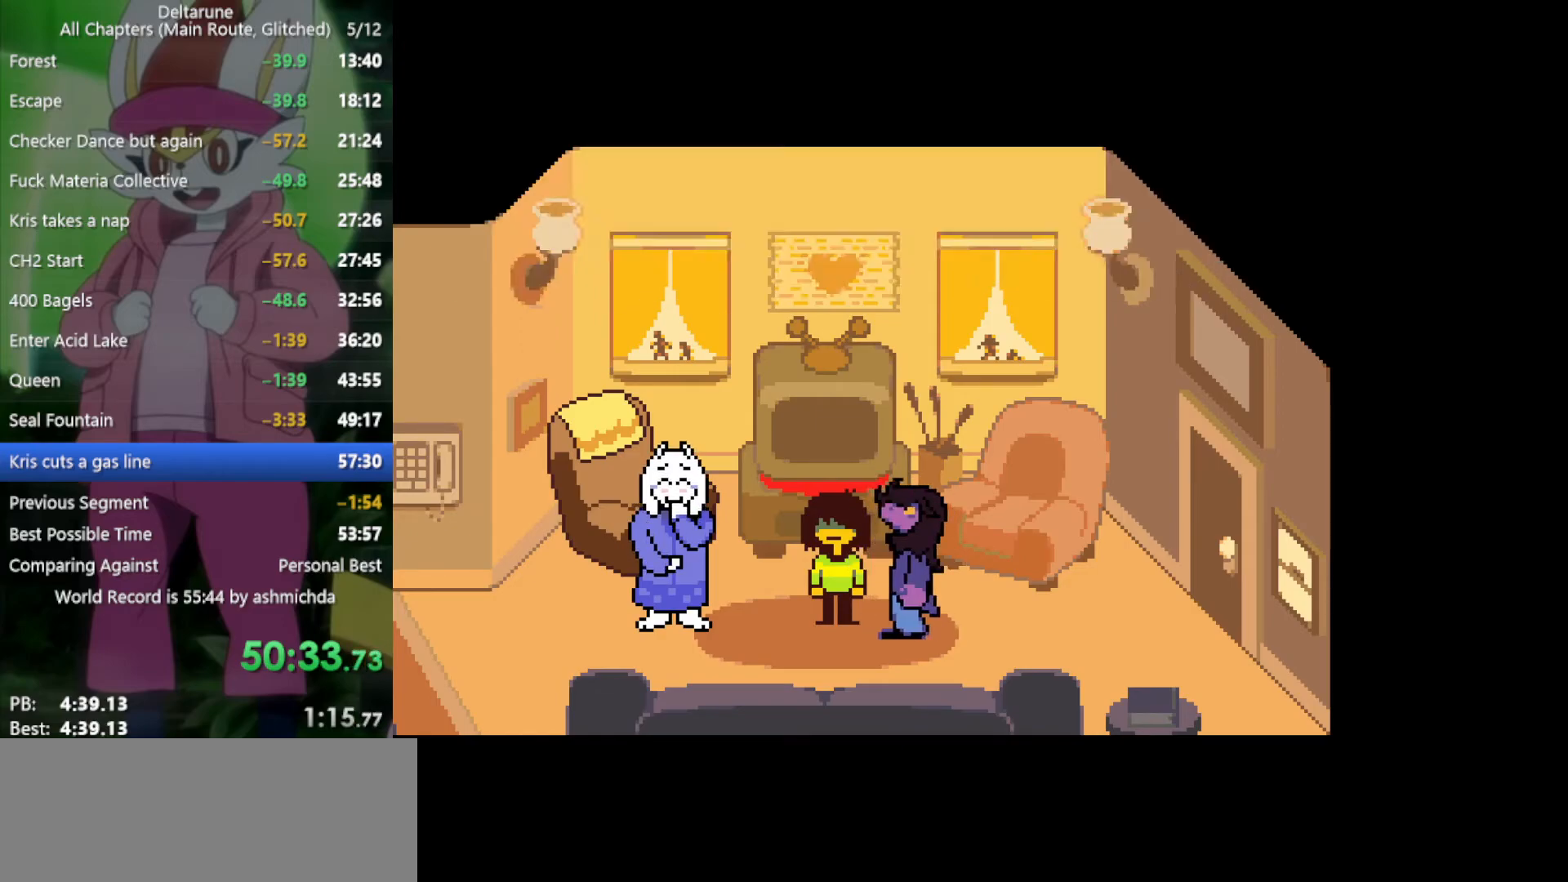
{"keys": ["left", "x"], "events": []}
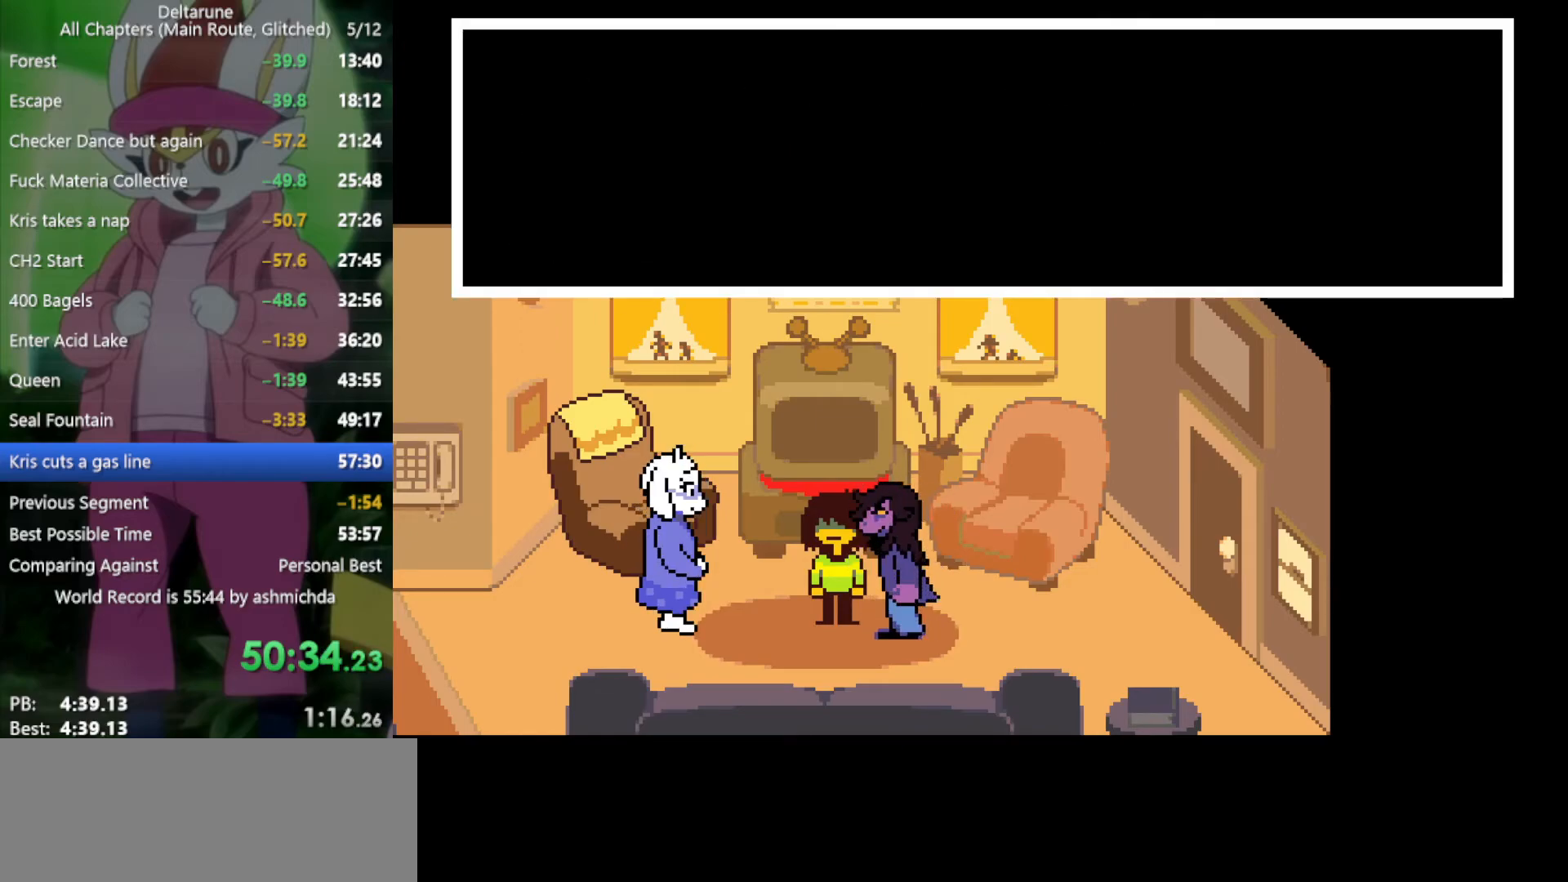
{"keys": ["left", "x"], "events": []}
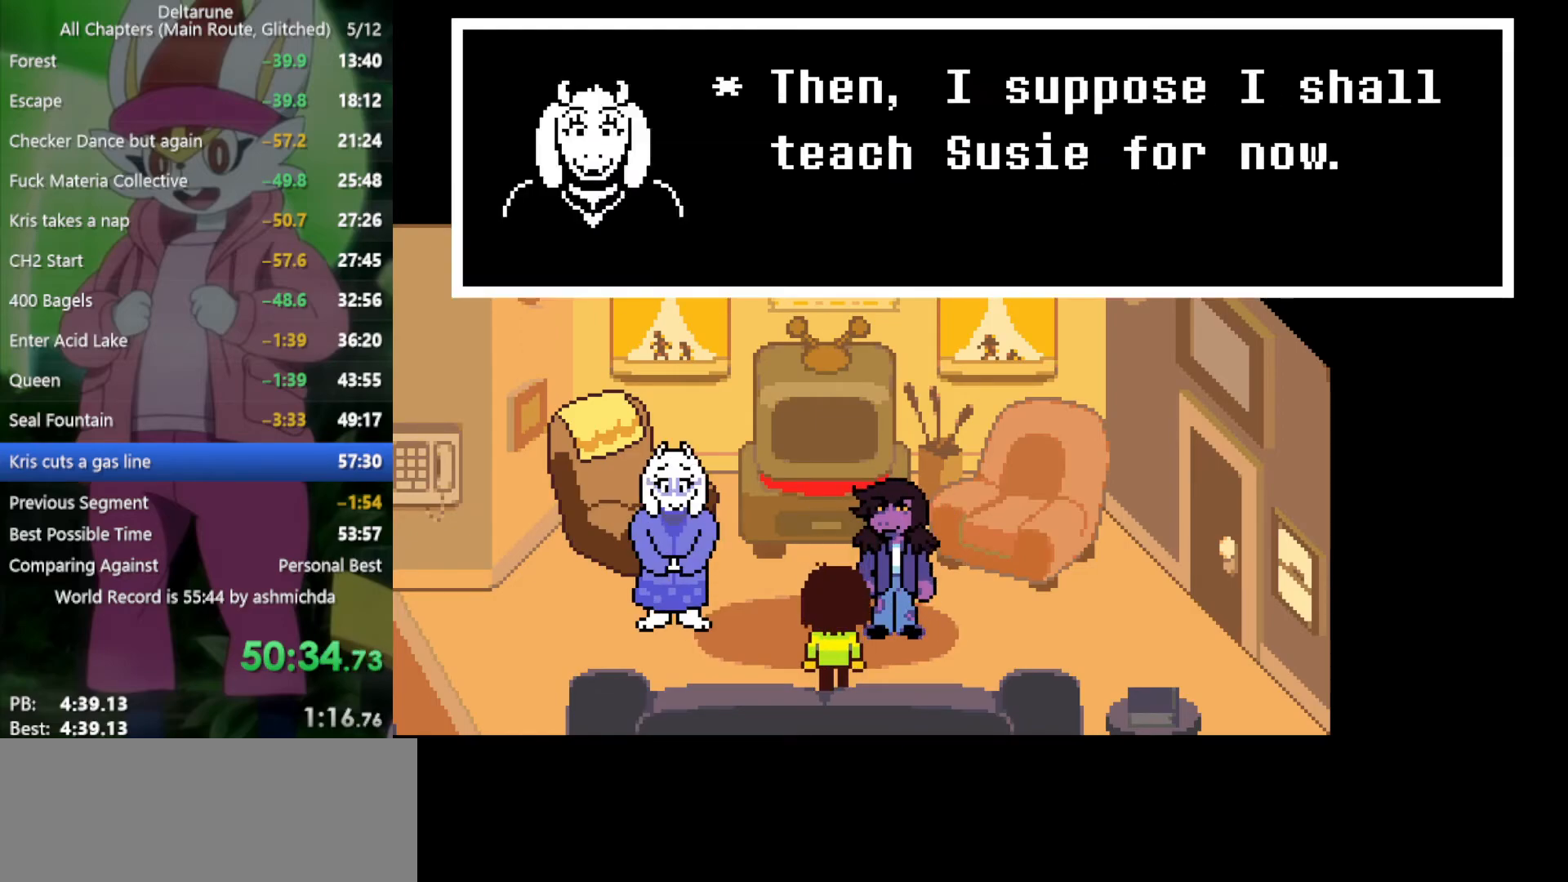
{"keys": ["left", "x"], "events": []}
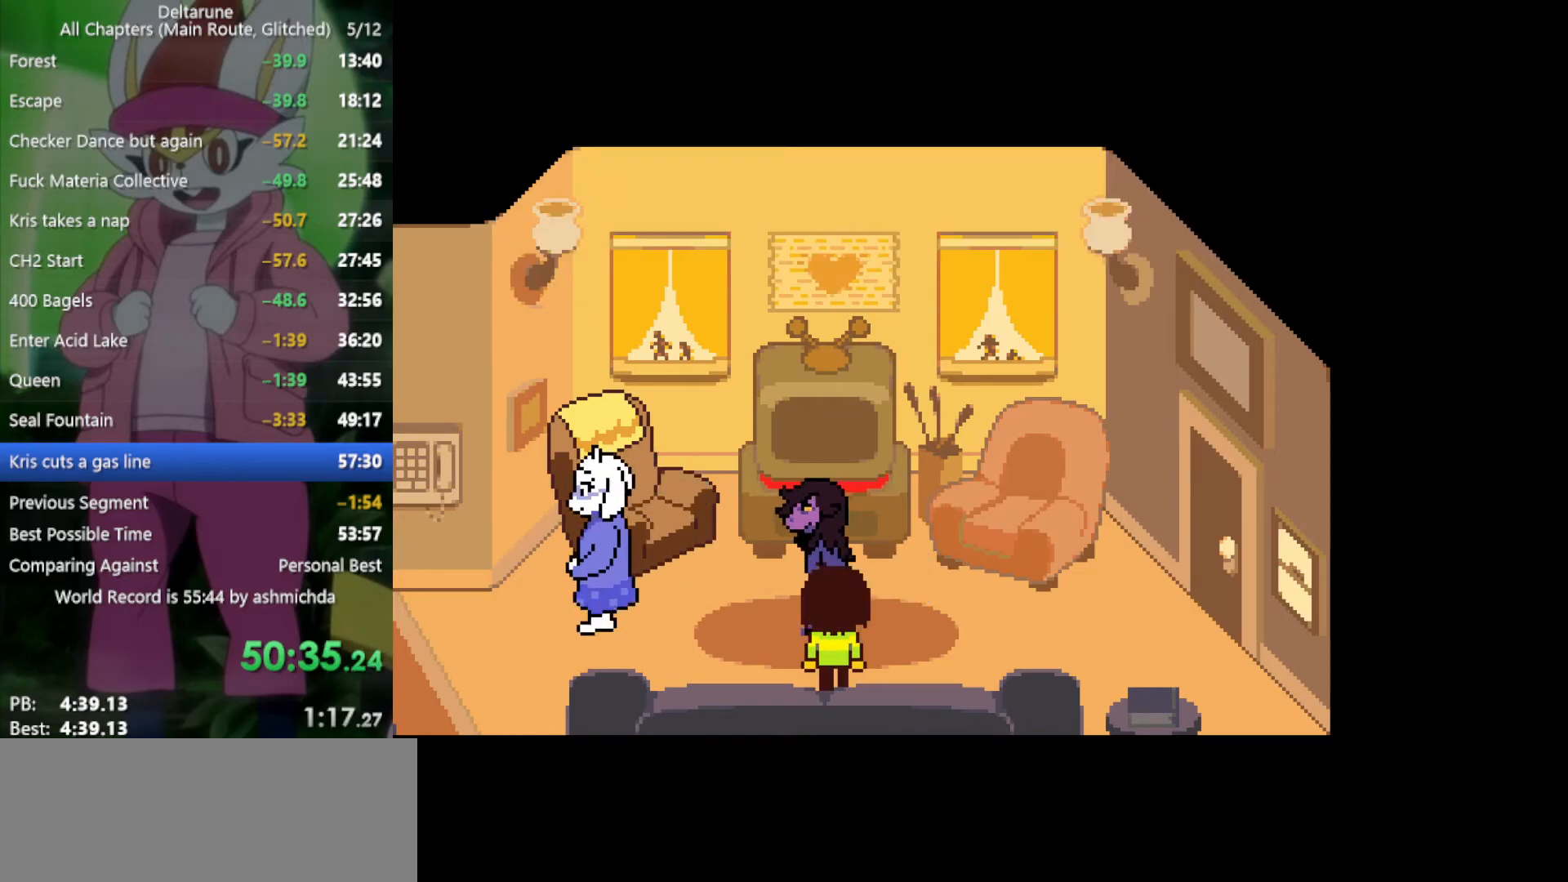
{"keys": ["left", "x"], "events": []}
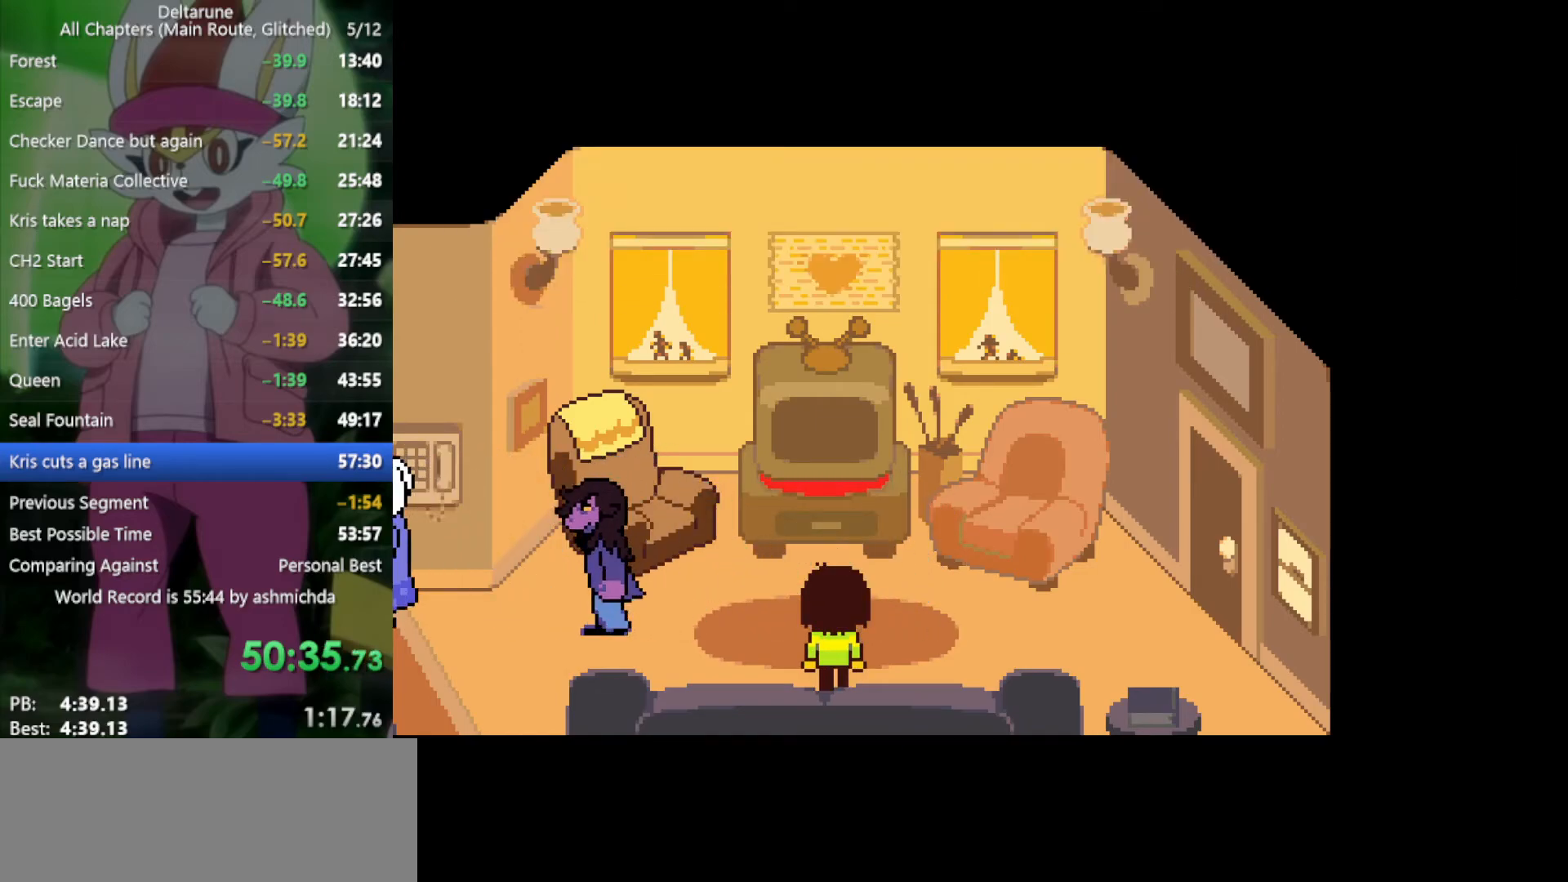
{"keys": ["left", "x"], "events": []}
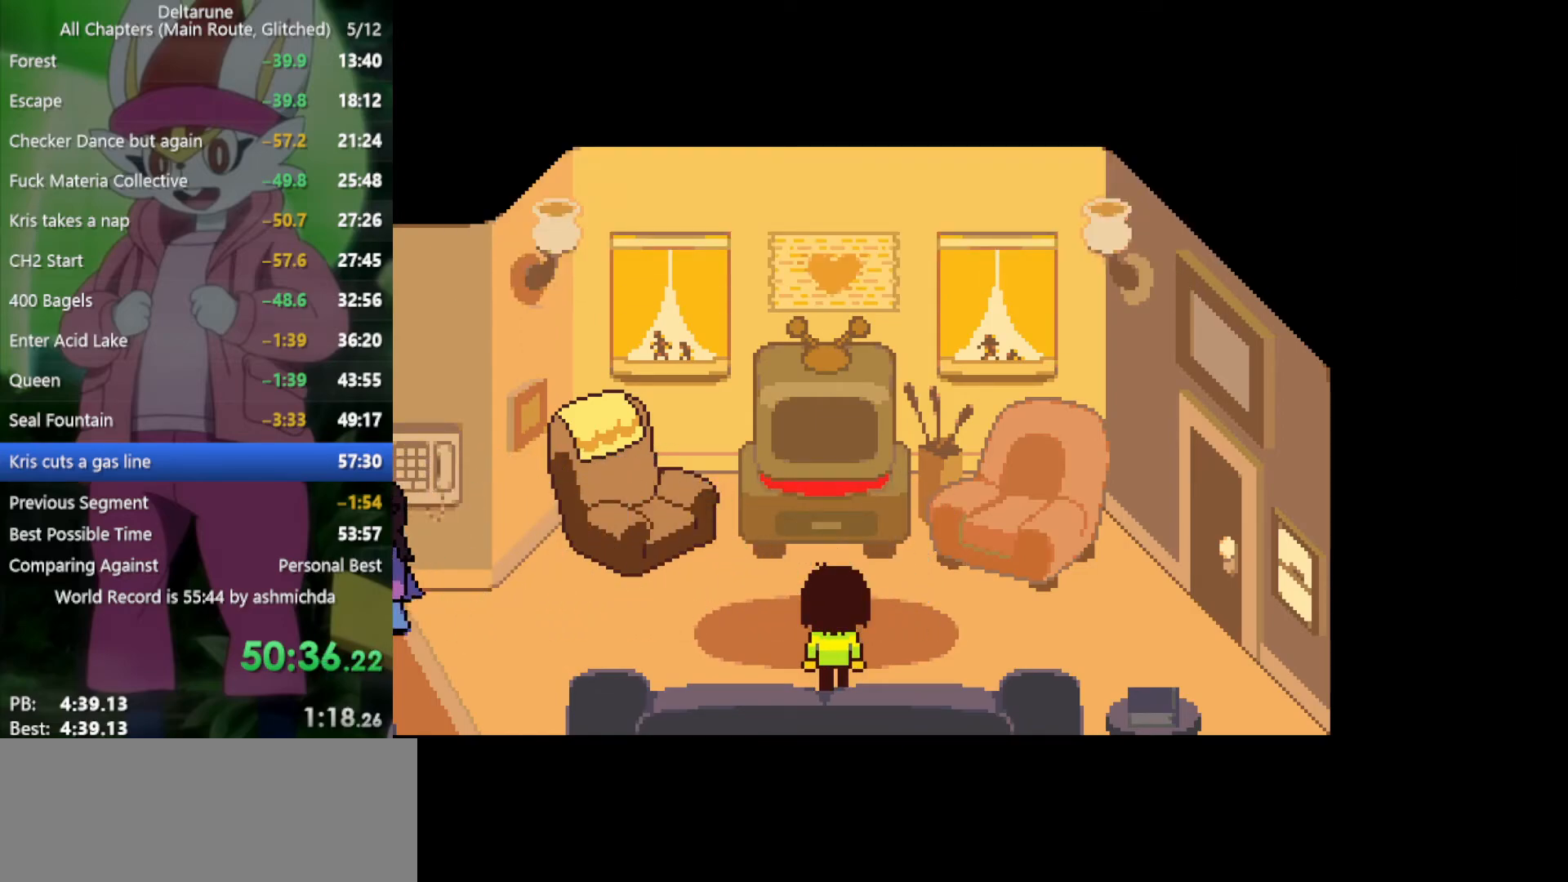
{"keys": ["left", "x"], "events": []}
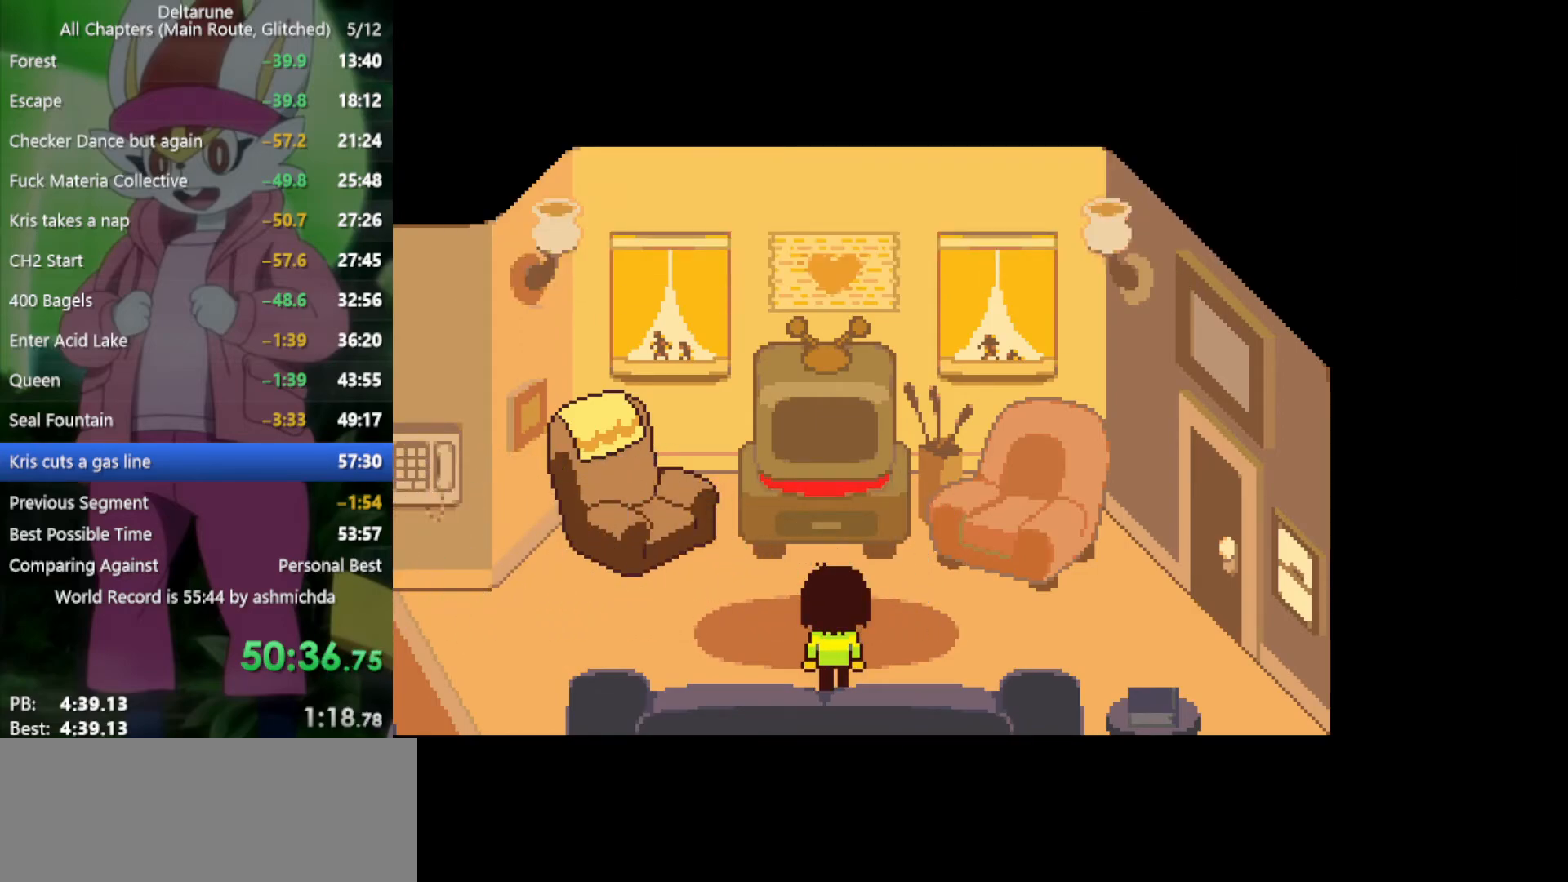
{"keys": ["left", "x"], "events": []}
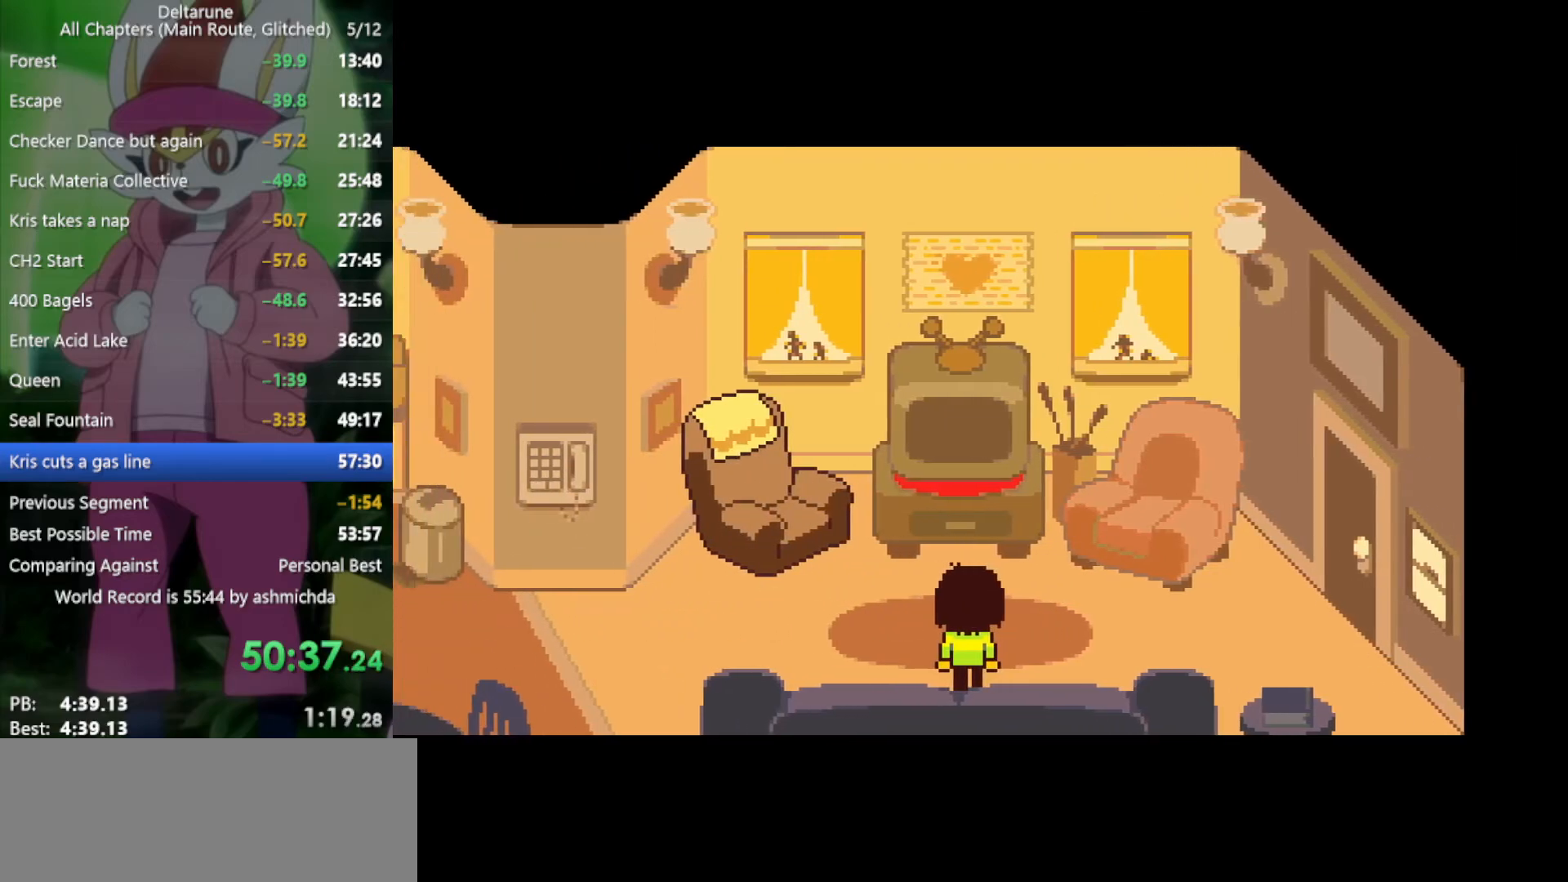
{"keys": ["left", "x"], "events": []}
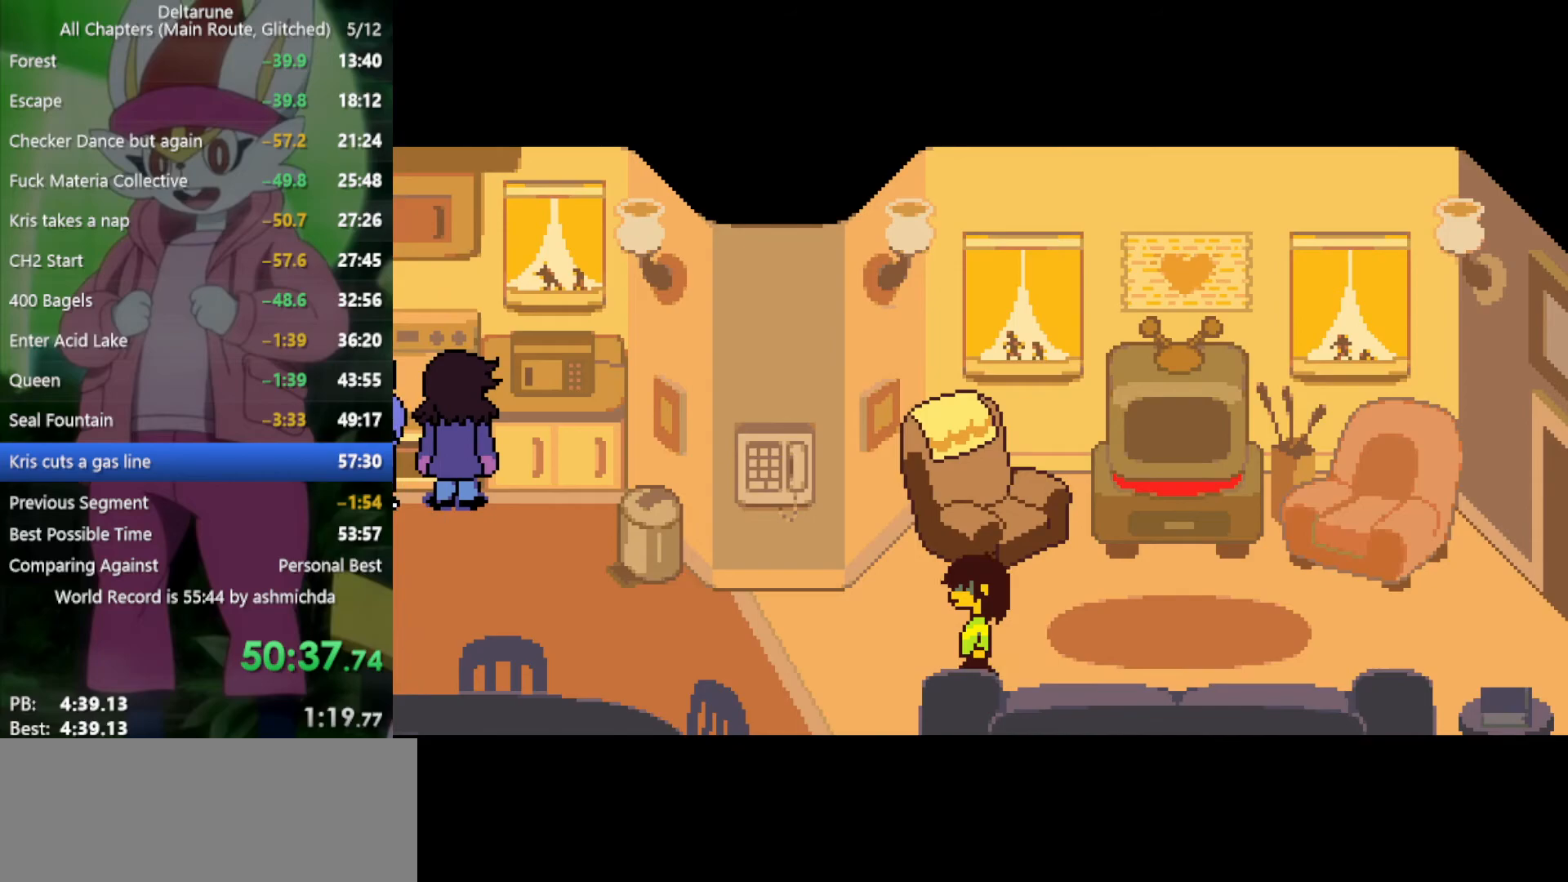
{"keys": ["left", "x"], "events": []}
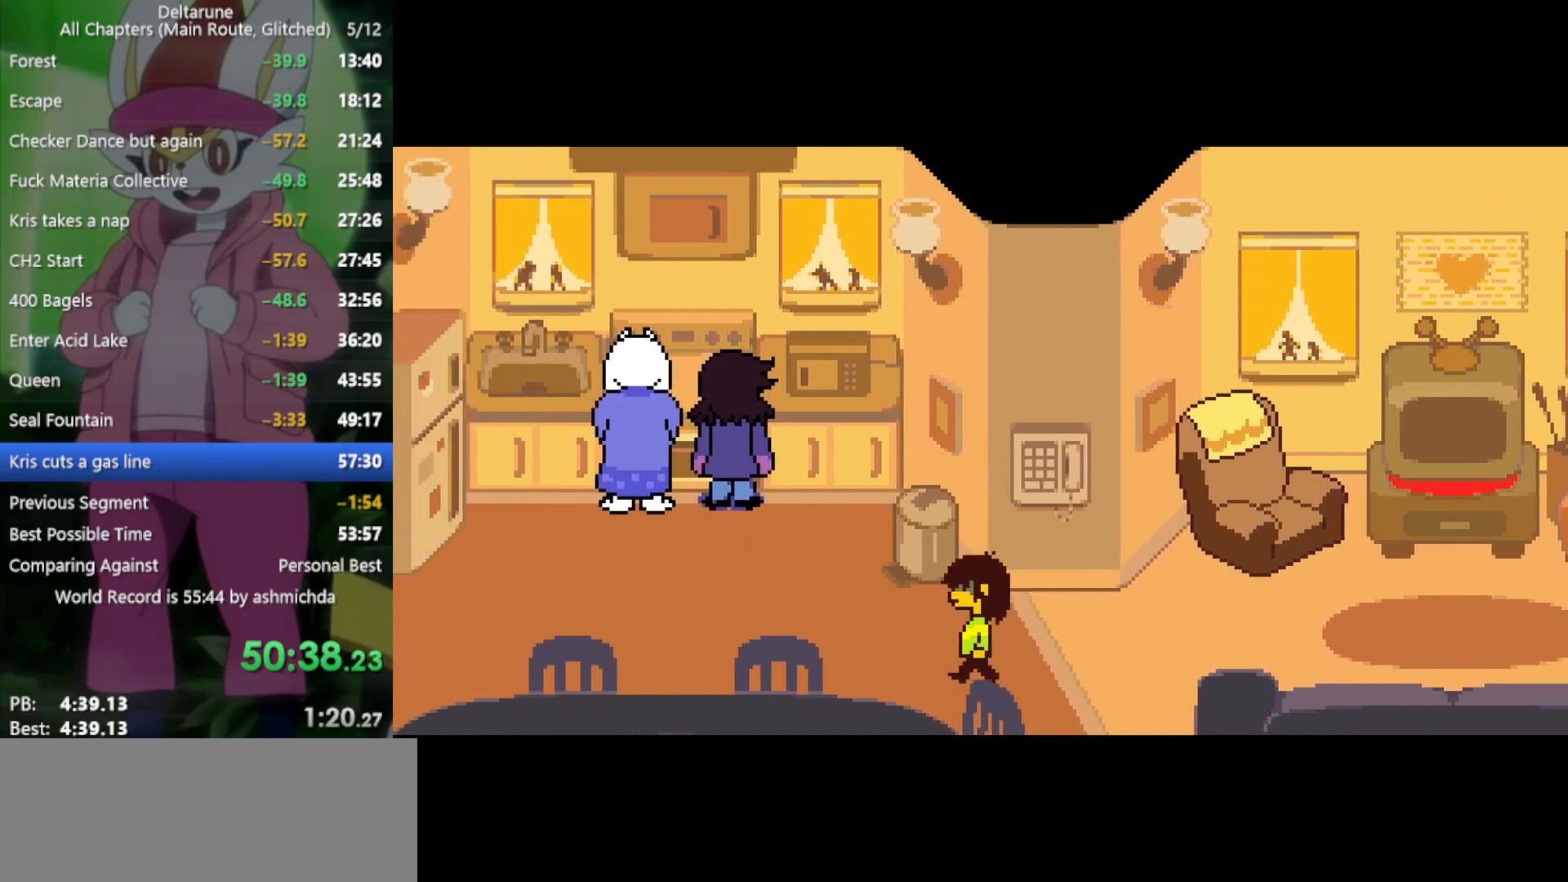
{"keys": ["left", "x"], "events": [[34, "up", "down"], [67, "up", "up"]]}
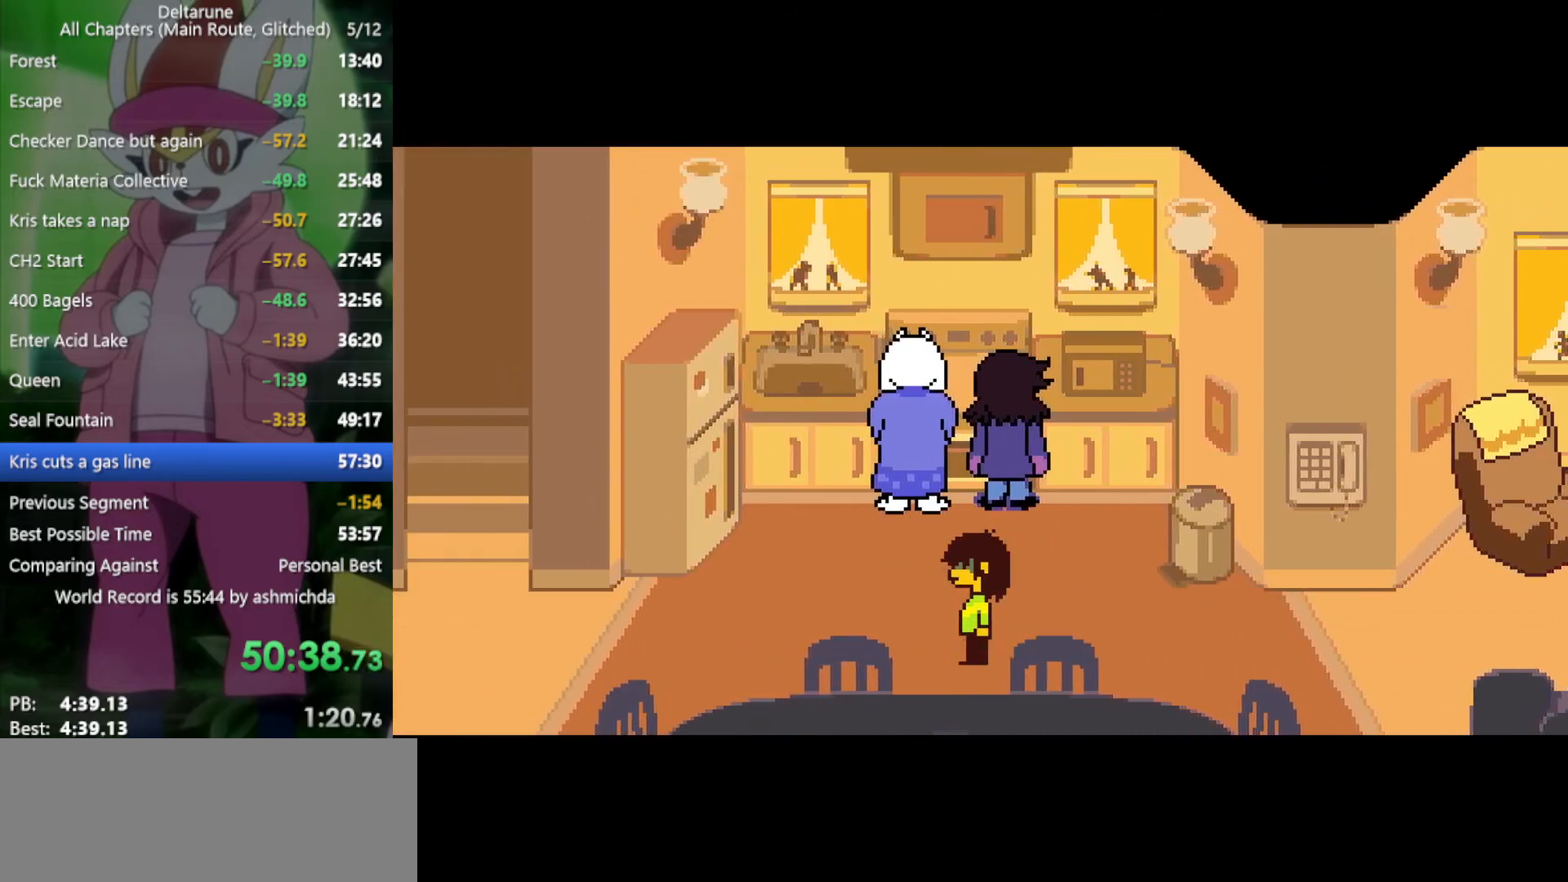
{"keys": ["left", "x"], "events": []}
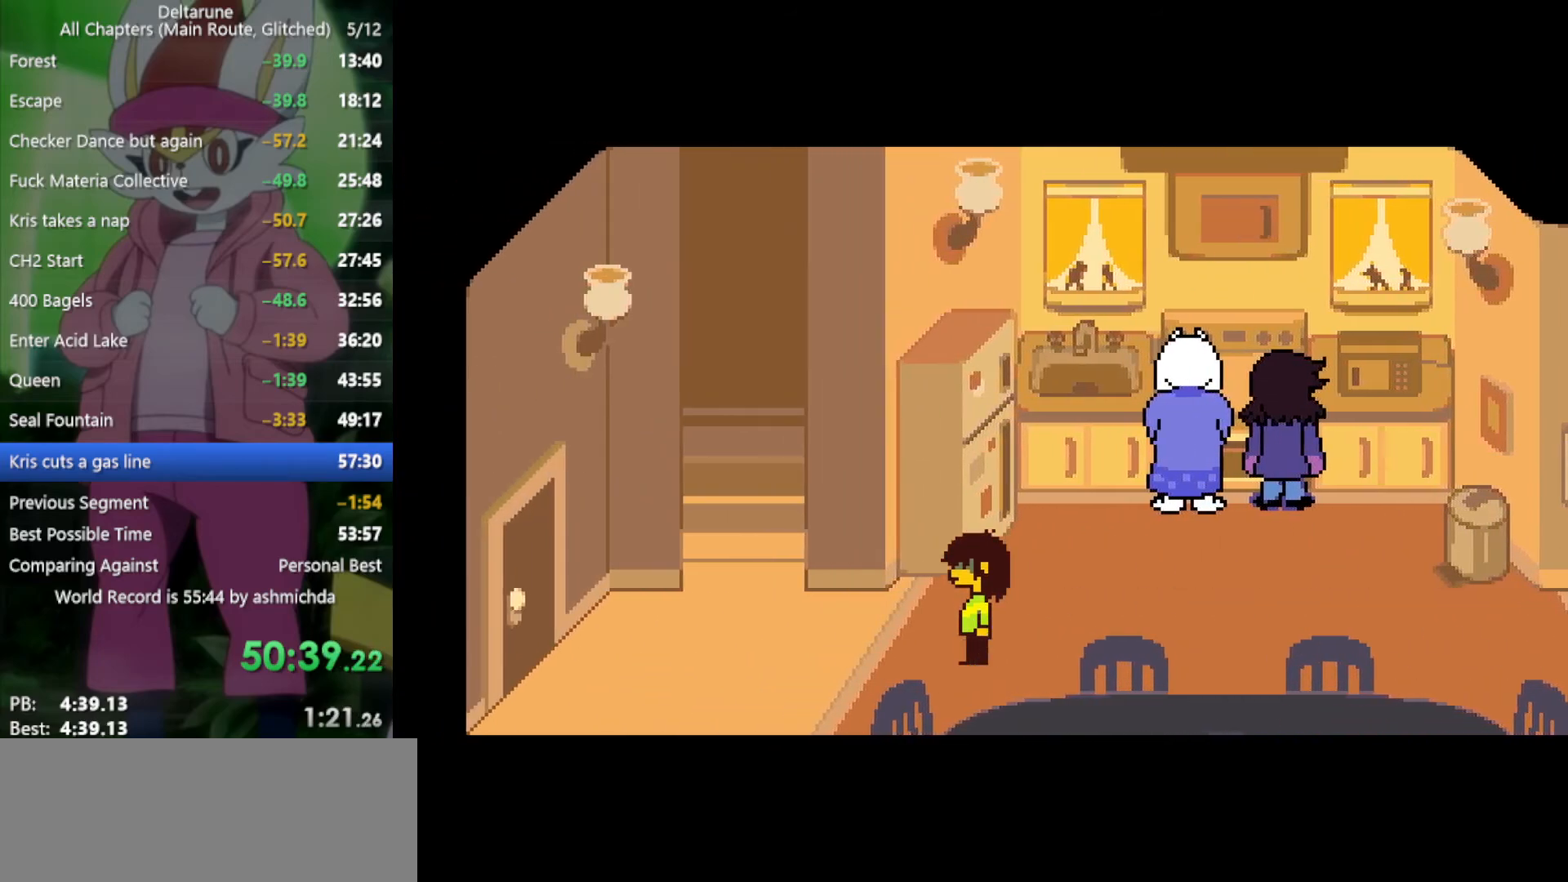
{"keys": ["left", "x"], "events": [[150, "down", "down"], [184, "down", "up"]]}
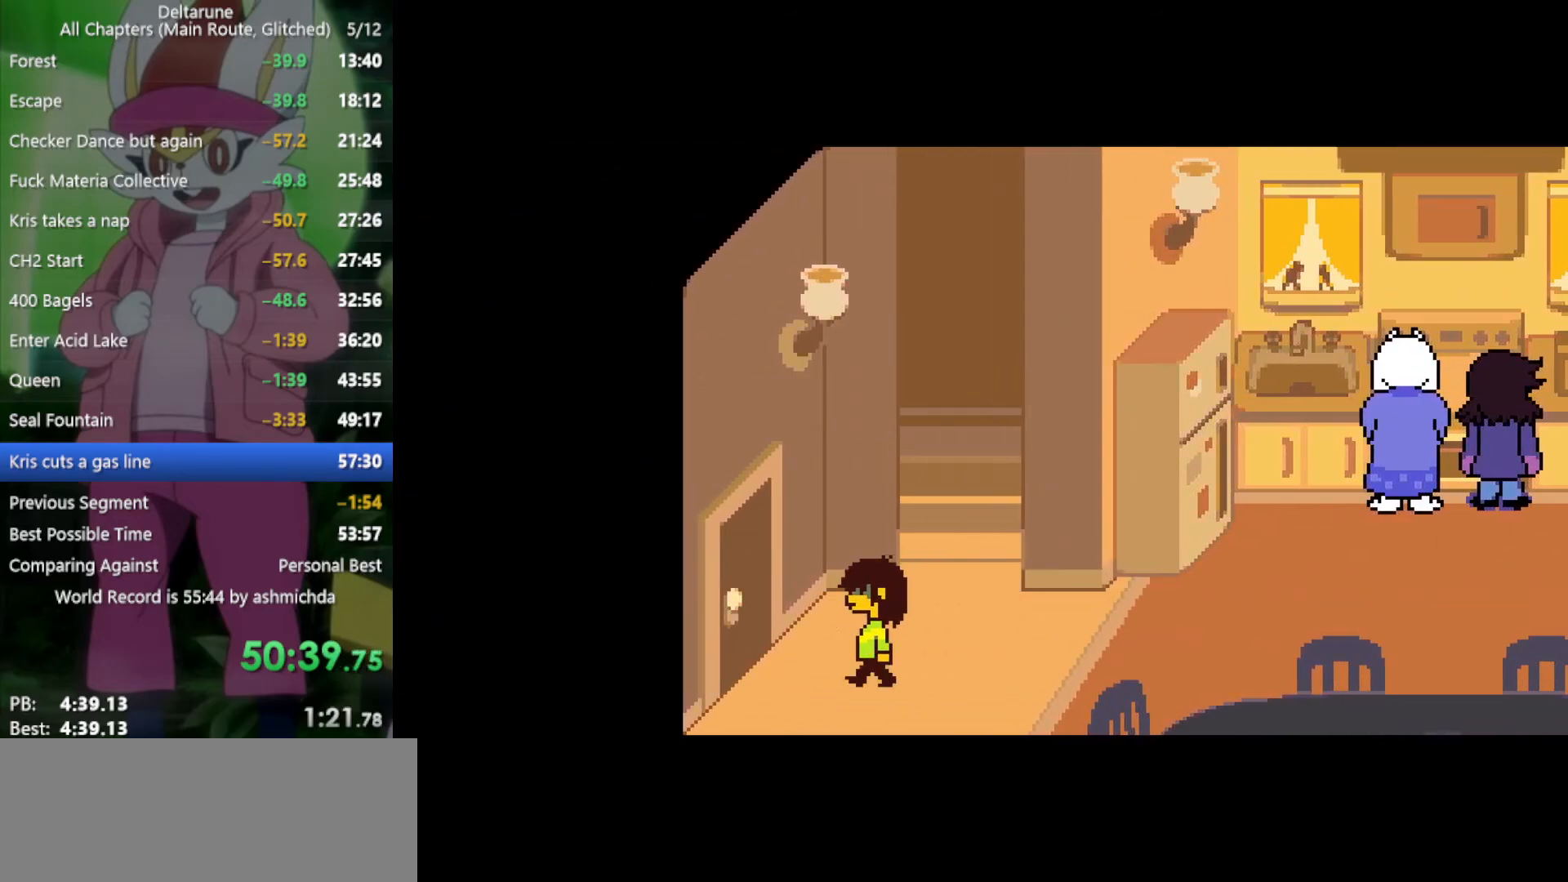
{"keys": ["x"], "events": [[334, "left", "up"]]}
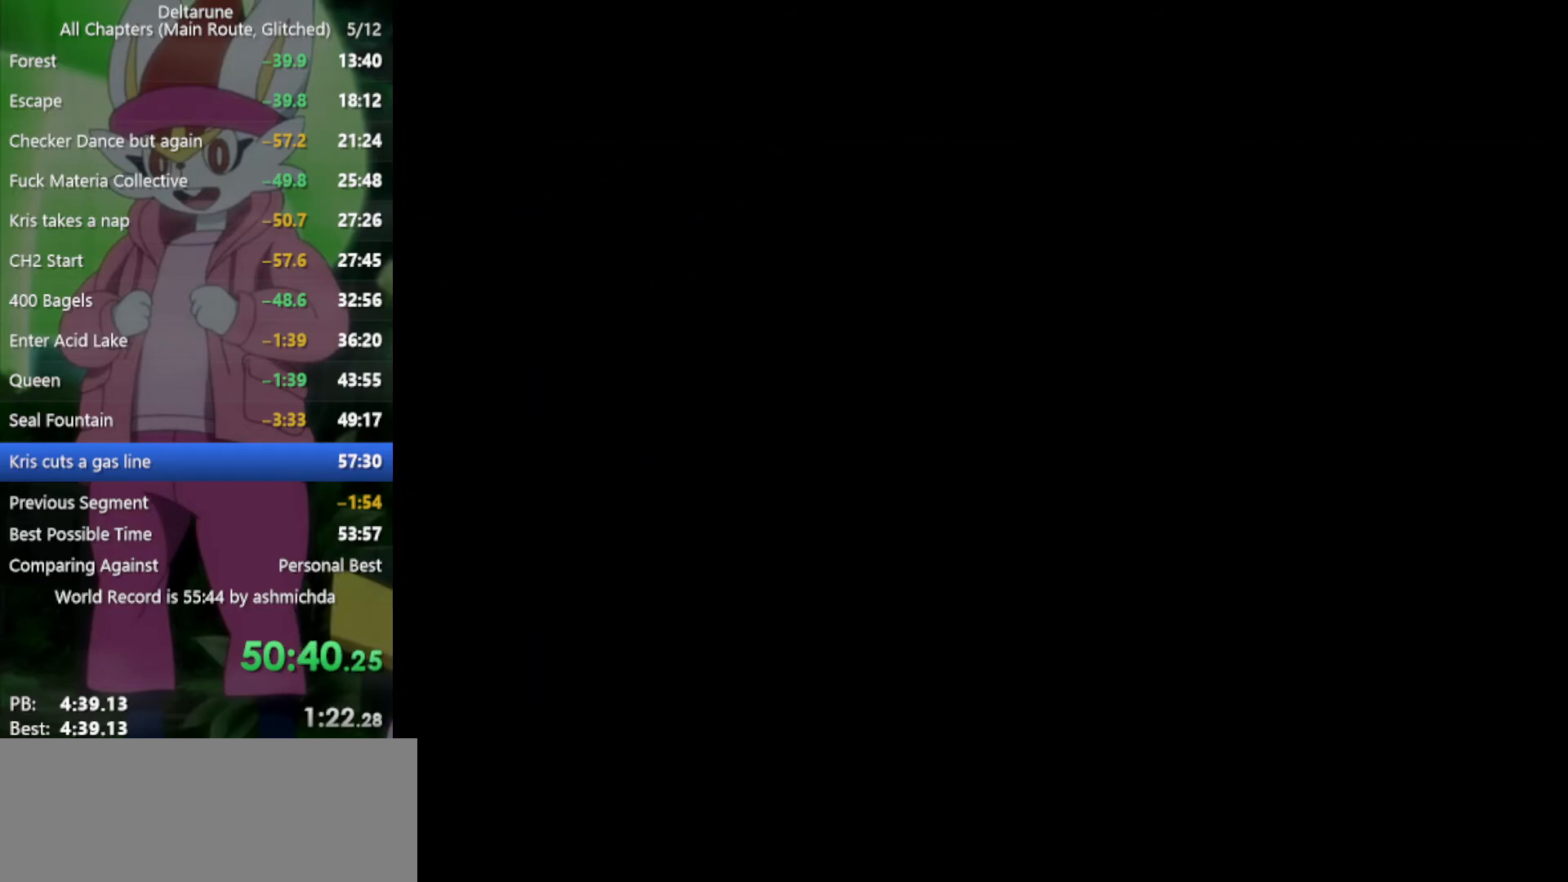
{"keys": ["up", "x", "z"], "events": [[217, "left", "down"], [350, "up", "down"], [400, "left", "up"], [484, "z", "down"]]}
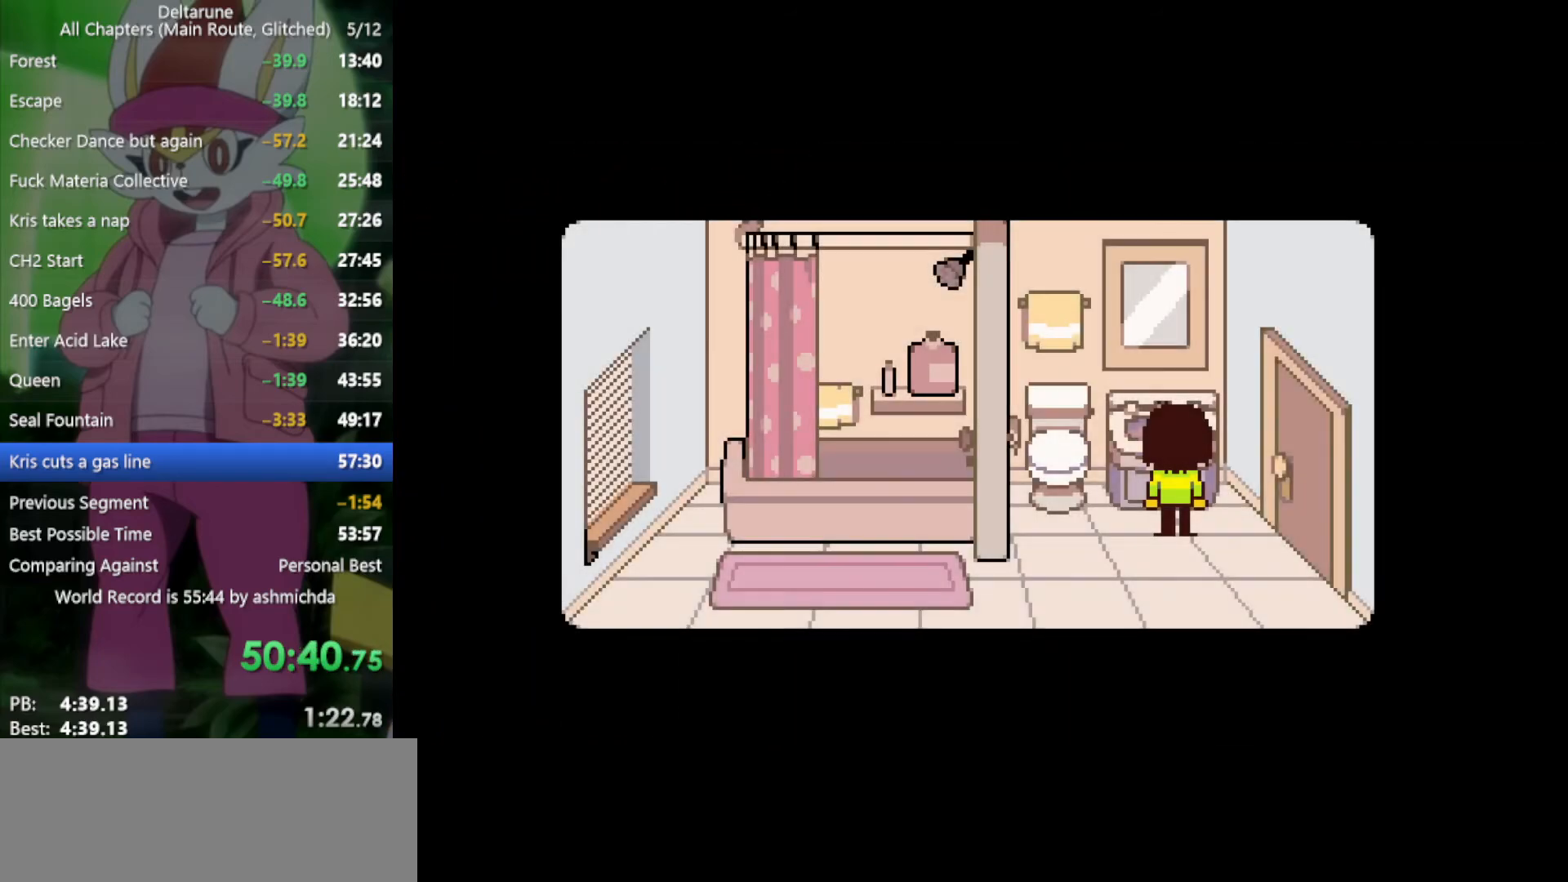
{"keys": ["x", "z"], "events": [[34, "up", "up"], [84, "z", "up"], [134, "left", "down"], [267, "left", "up"], [317, "z", "down"], [367, "z", "up"], [450, "z", "down"]]}
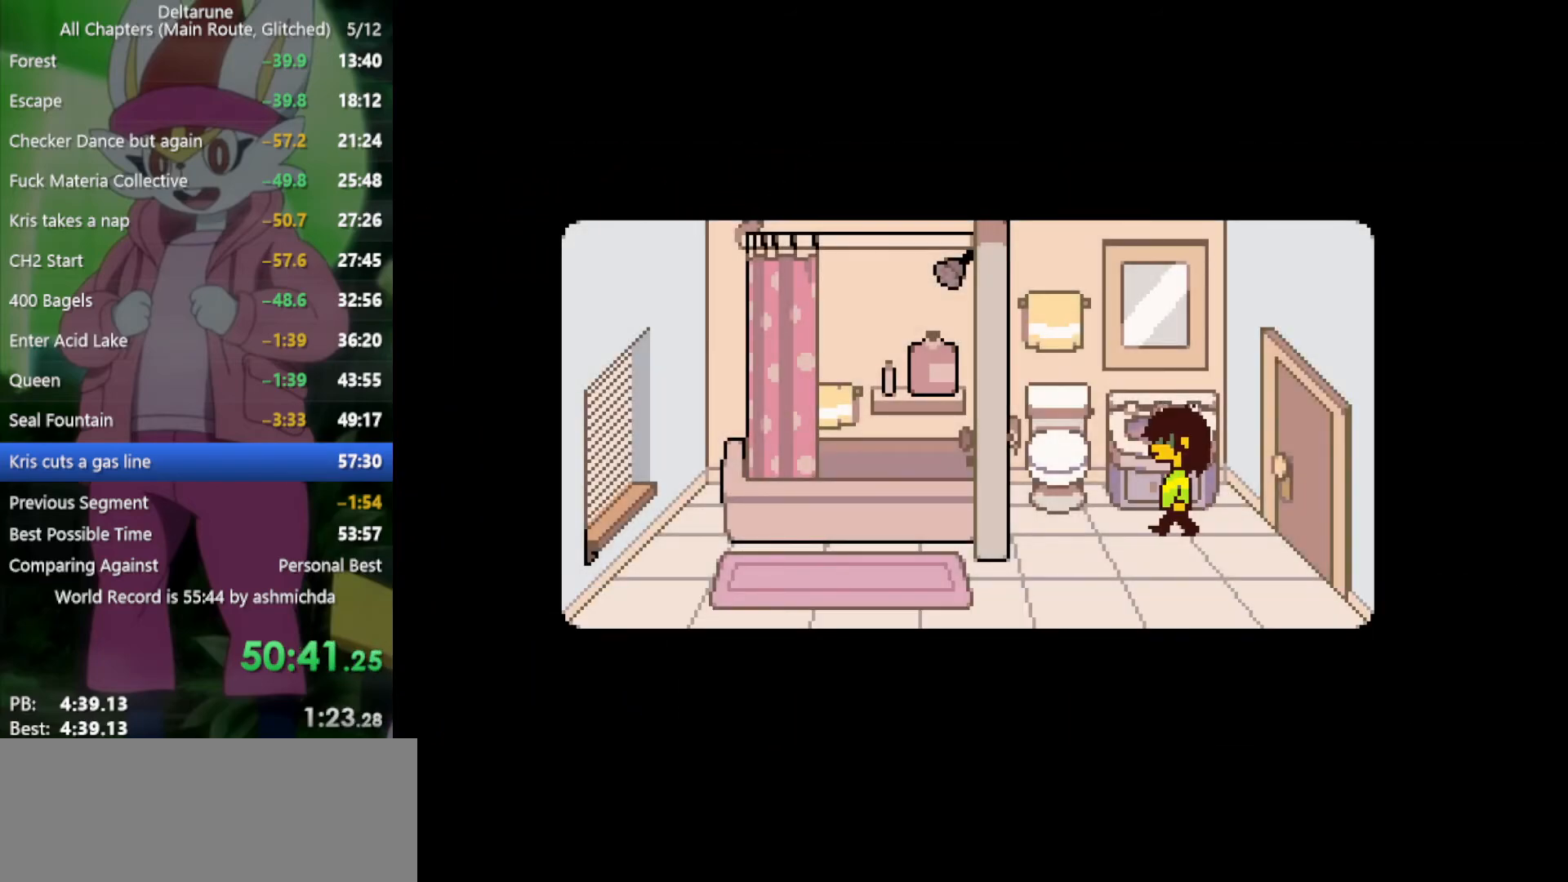
{"keys": ["x"], "events": [[50, "z", "up"]]}
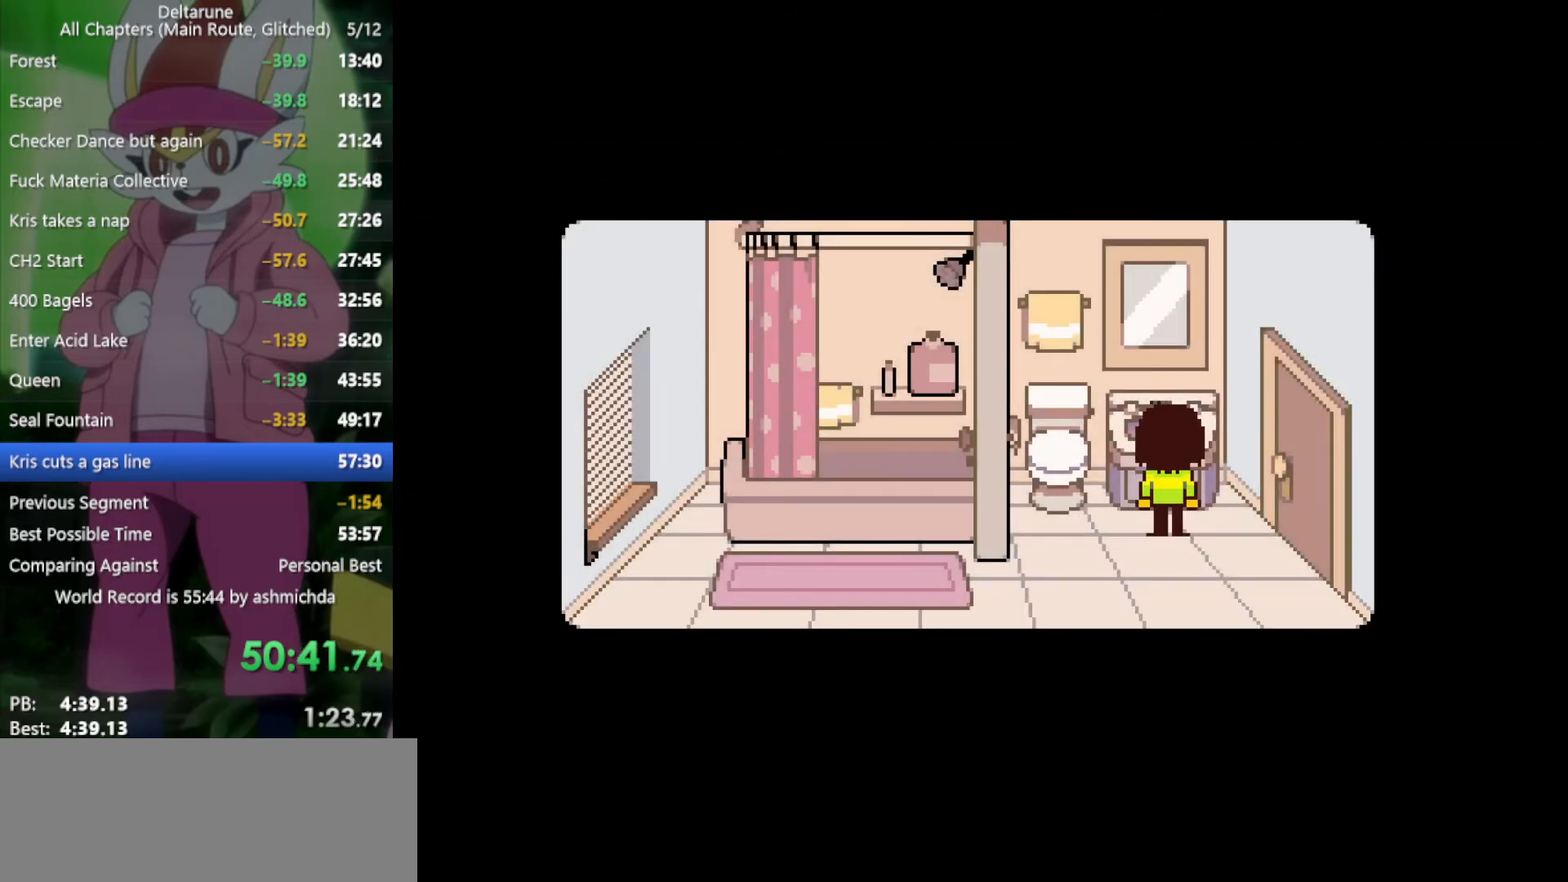
{"keys": [], "events": [[467, "x", "up"]]}